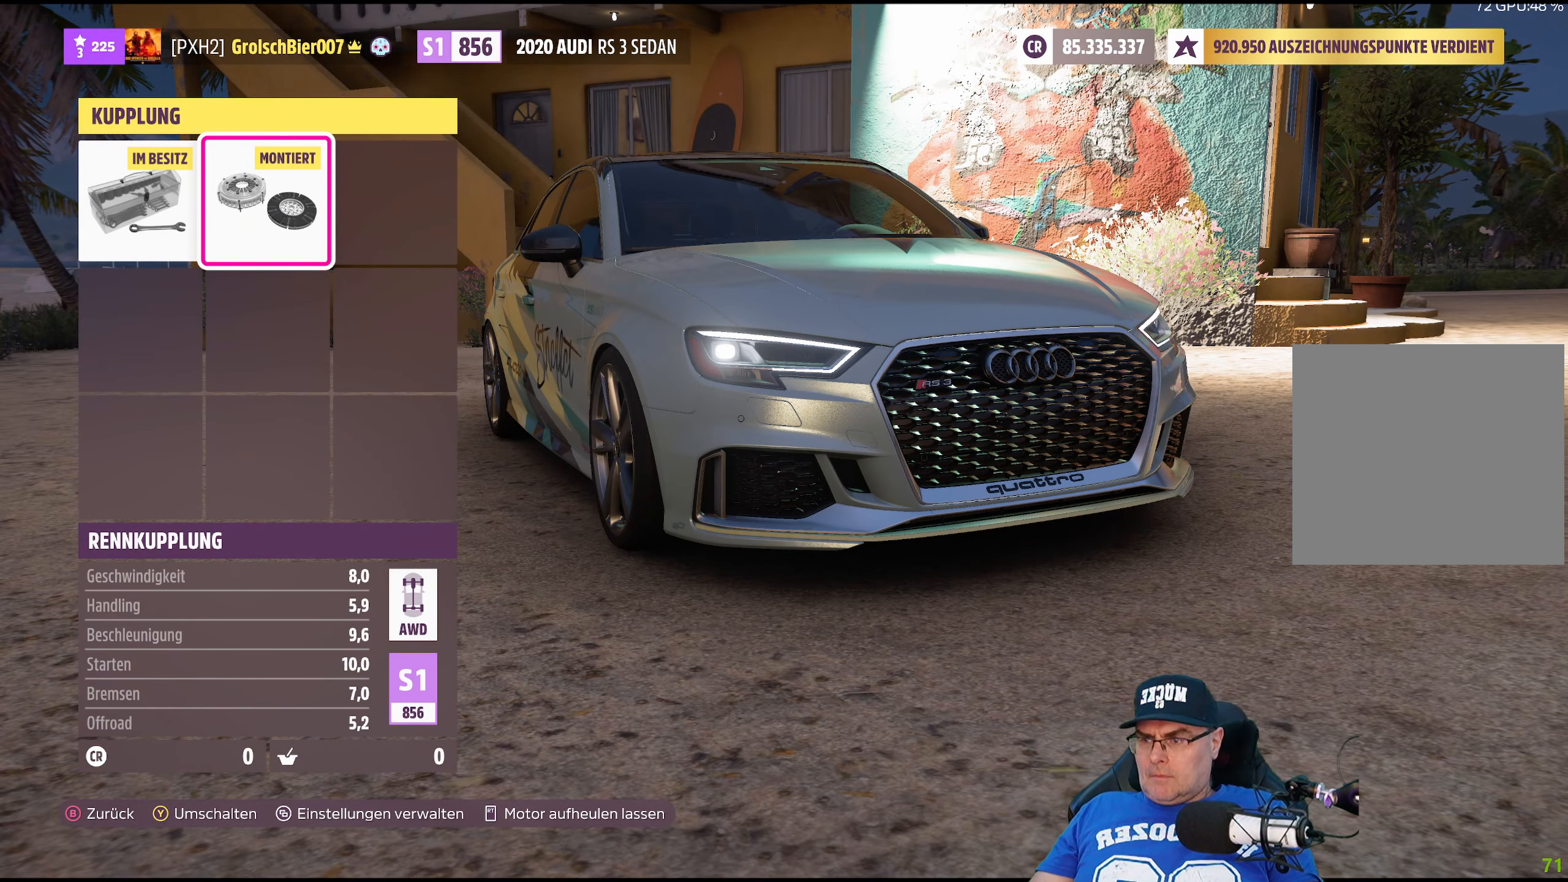
Gameplay with a controller (Xbox layout); each line is a JSON object with the inputs held at the frame after it. "events" lists button and stick changes between this image and that frame as [ms after this image, input, new state], when the widget could be followed in between.
{"buttons": [], "left_stick": "center", "right_stick": "center", "events": [[400, "B", "down"], [500, "B", "up"]]}
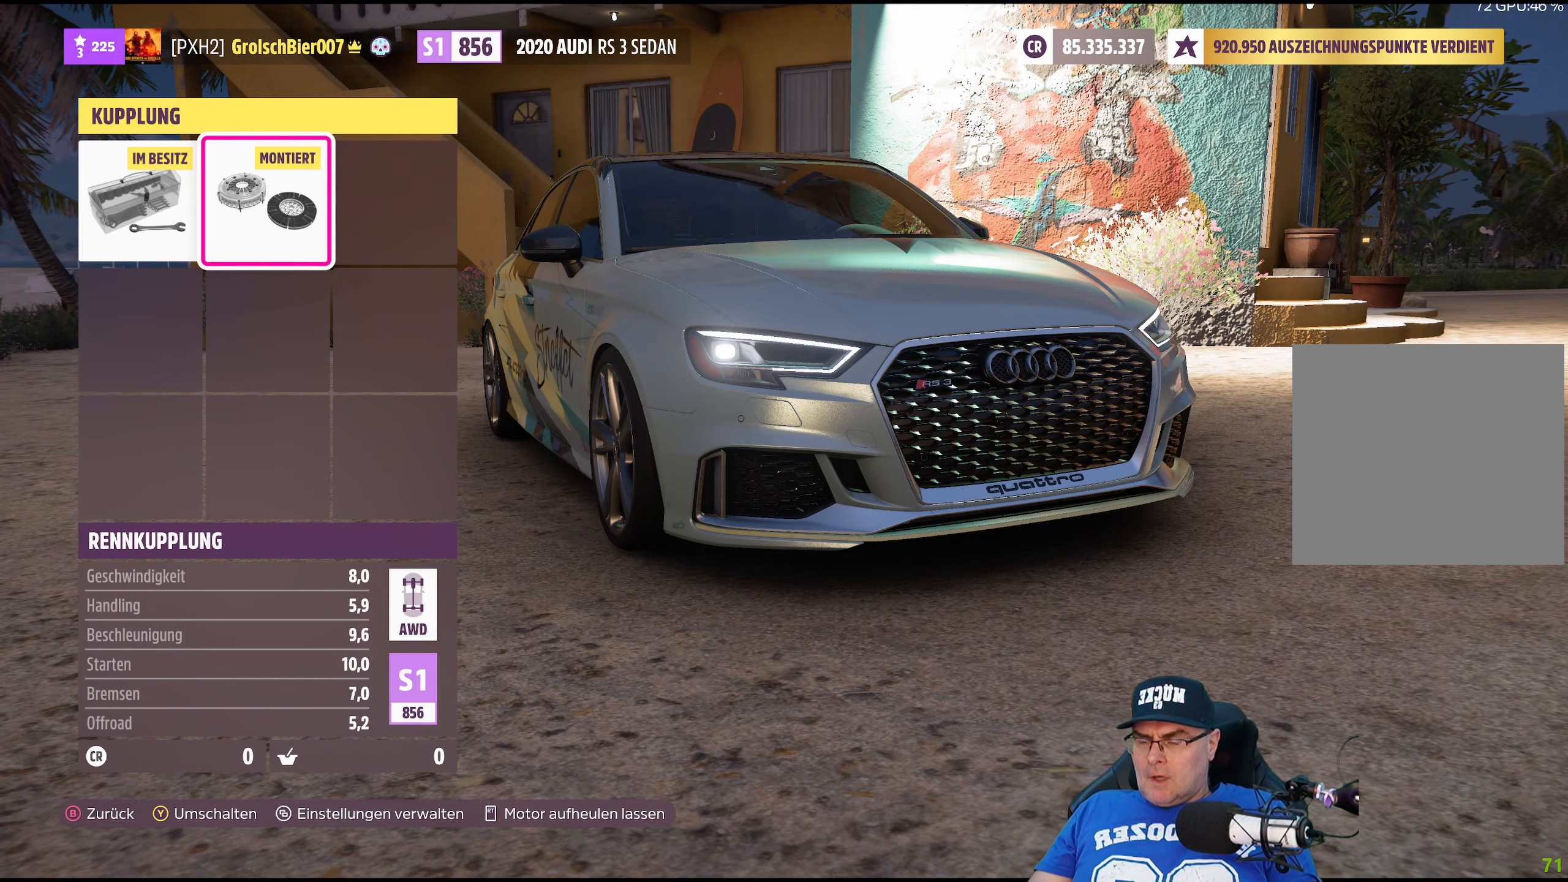
{"buttons": [], "left_stick": "right", "right_stick": "center", "events": [[450, "left_stick", "right"]]}
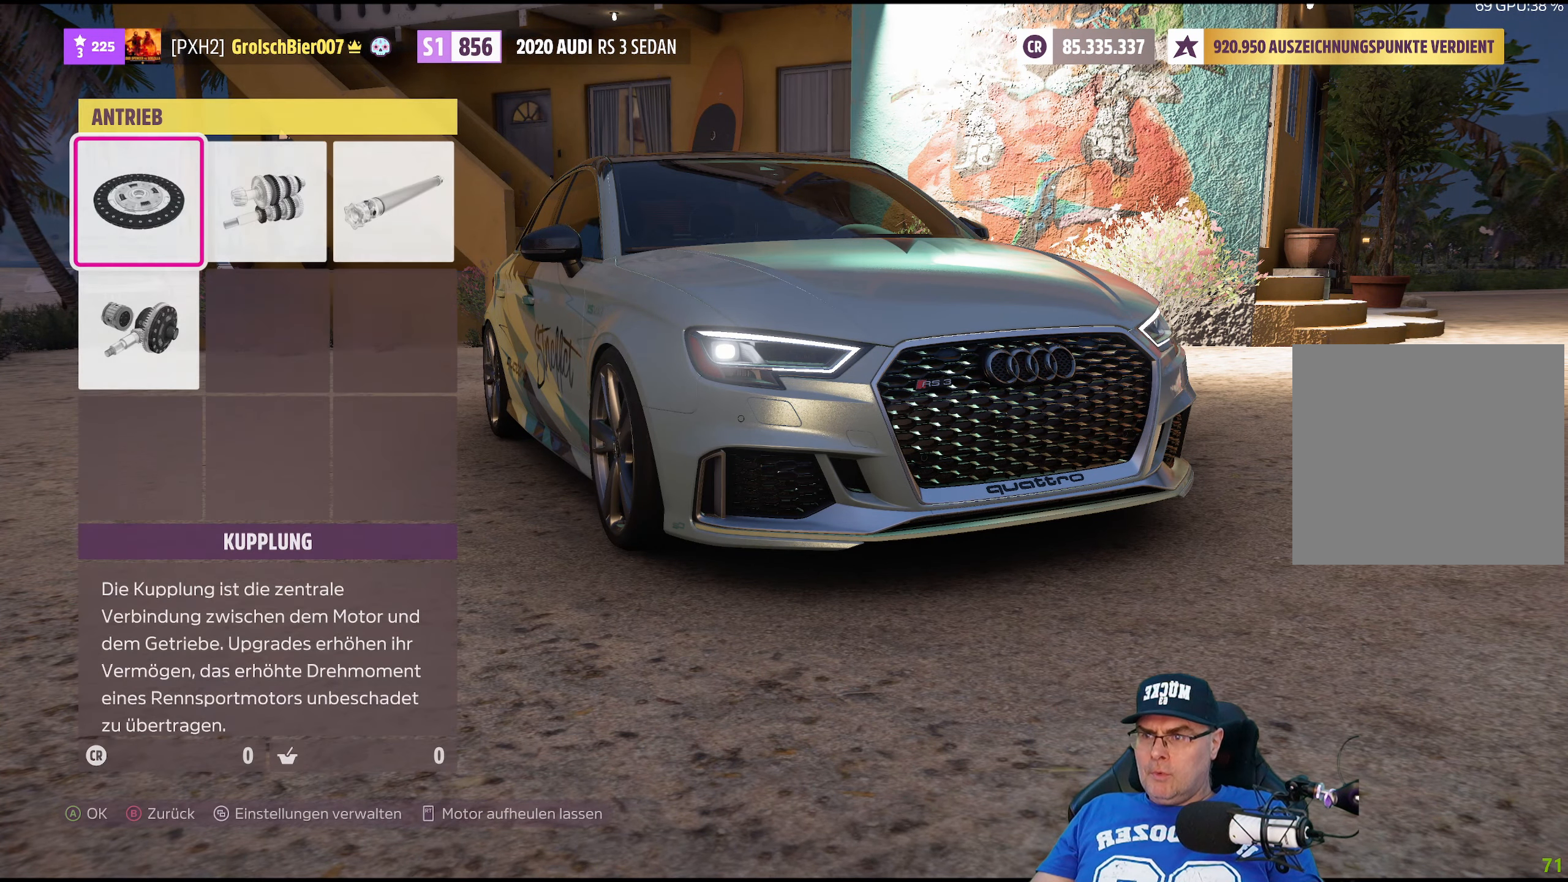
{"buttons": [], "left_stick": "center", "right_stick": "center", "events": [[100, "left_stick", "center"], [234, "A", "down"], [367, "A", "up"]]}
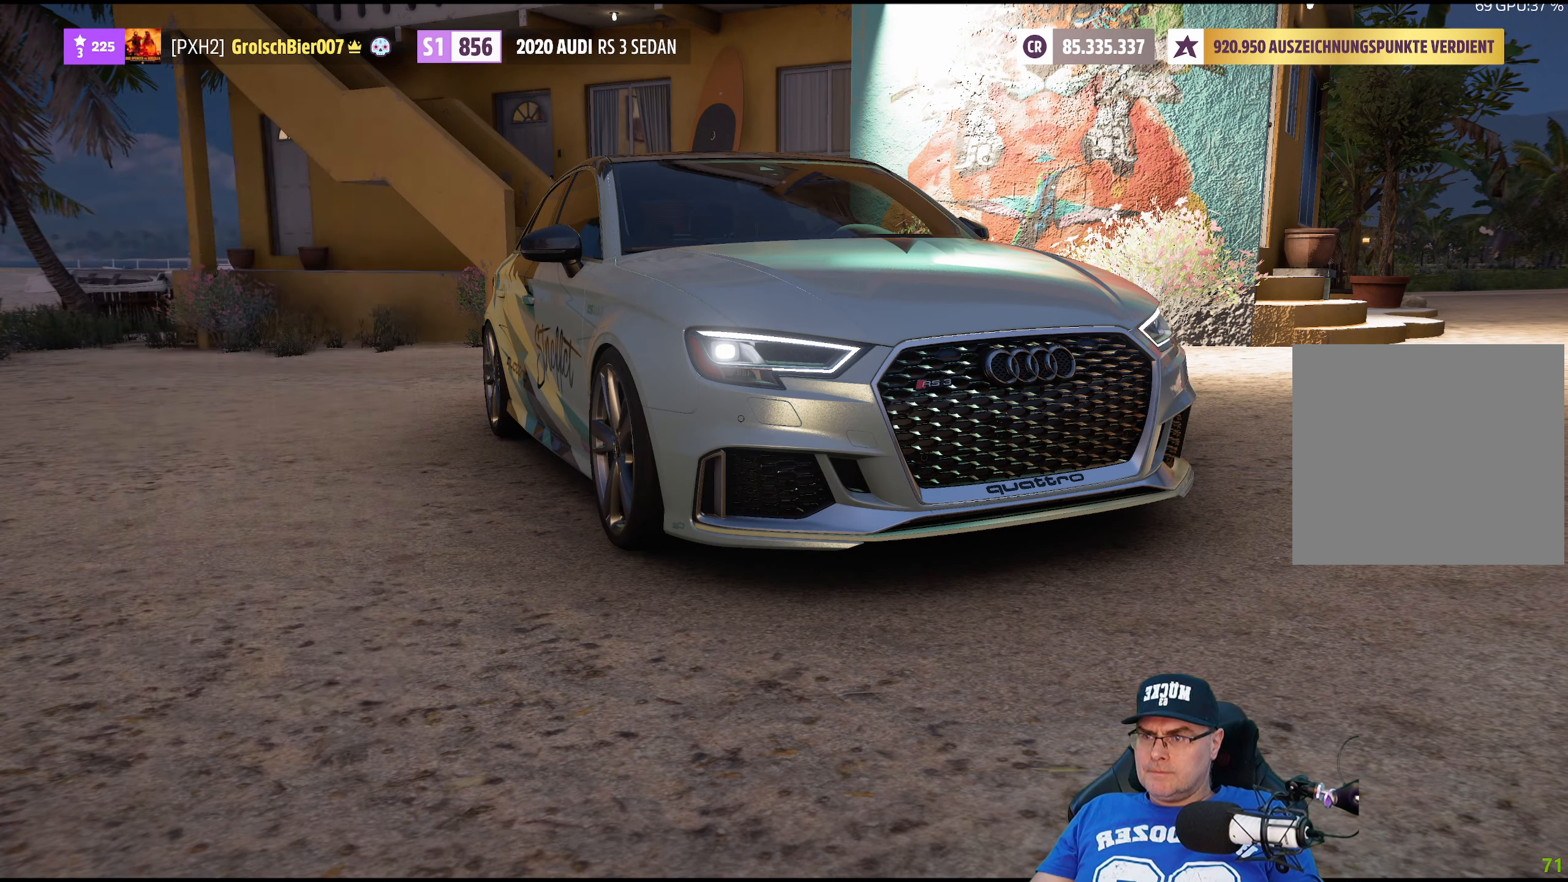
{"buttons": [], "left_stick": "center", "right_stick": "center", "events": []}
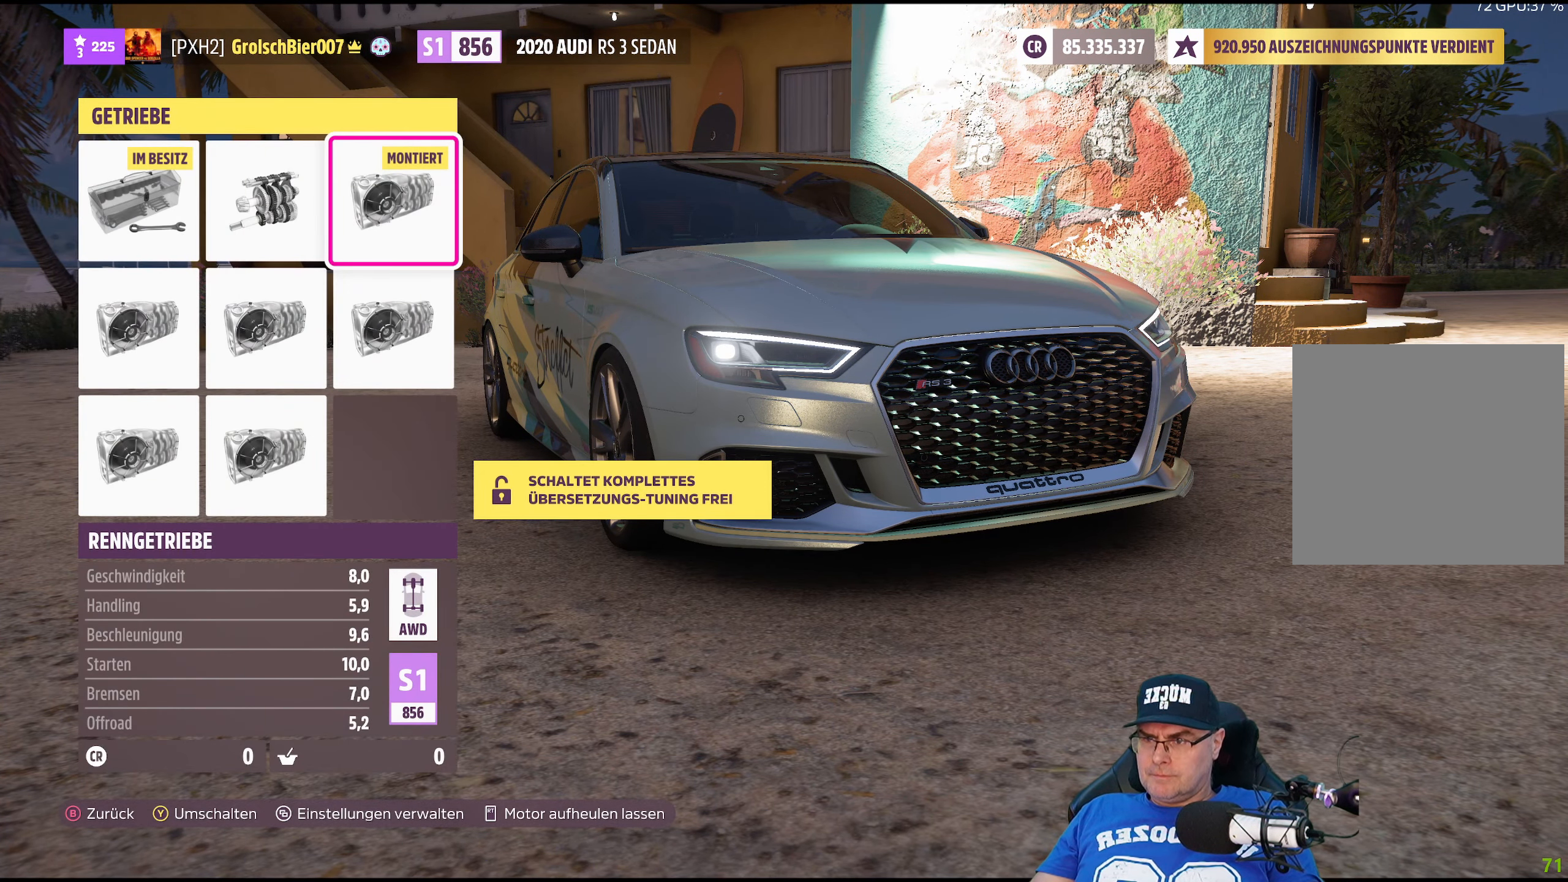
{"buttons": [], "left_stick": "center", "right_stick": "center", "events": []}
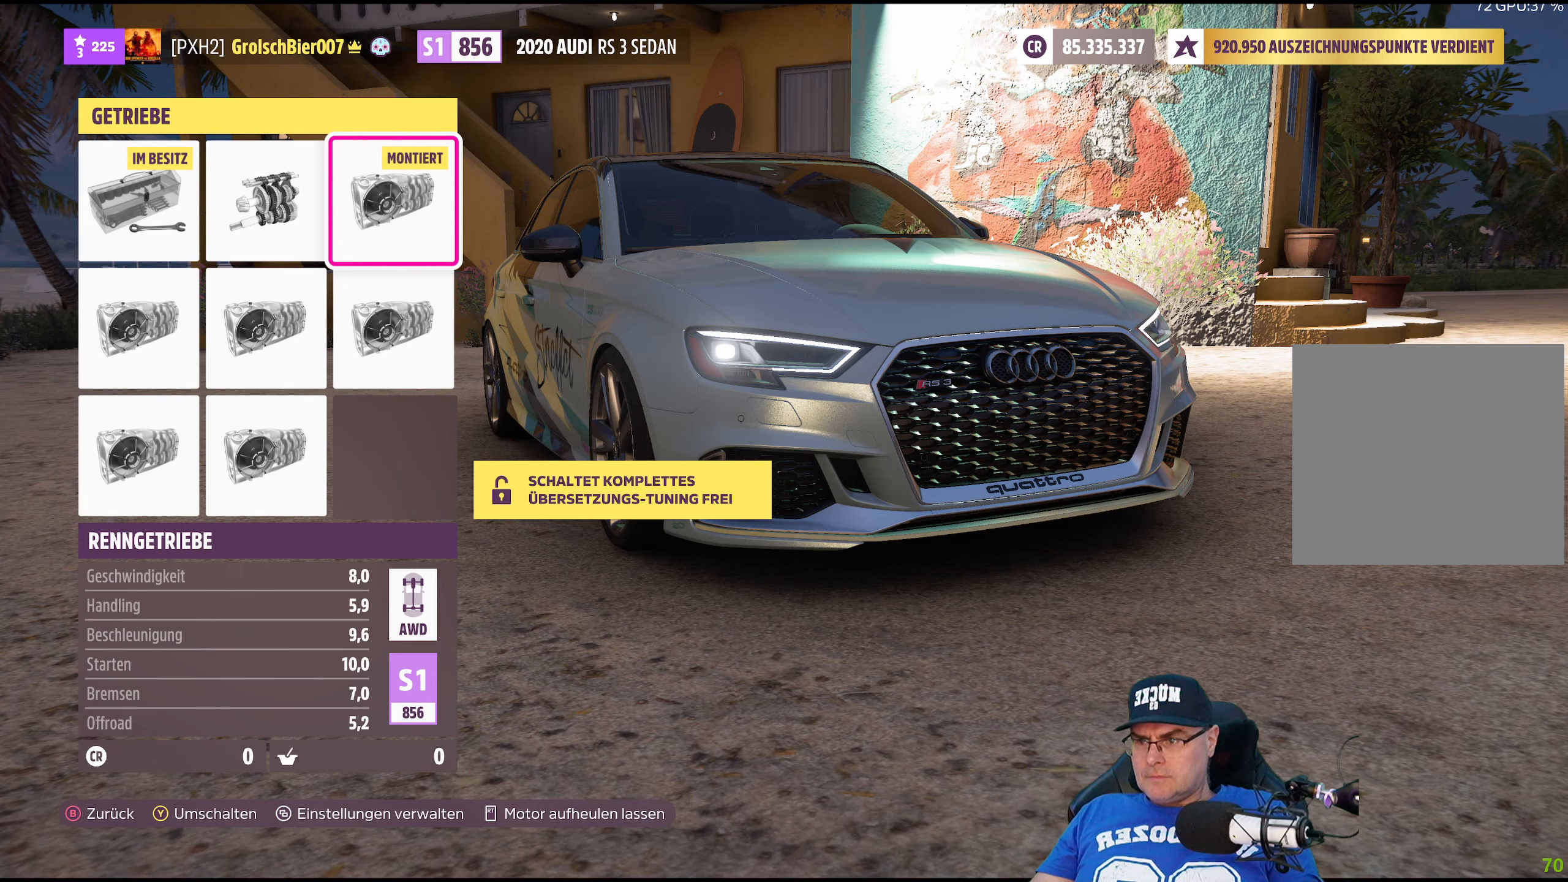
{"buttons": [], "left_stick": "center", "right_stick": "center", "events": [[133, "B", "down"], [233, "B", "up"]]}
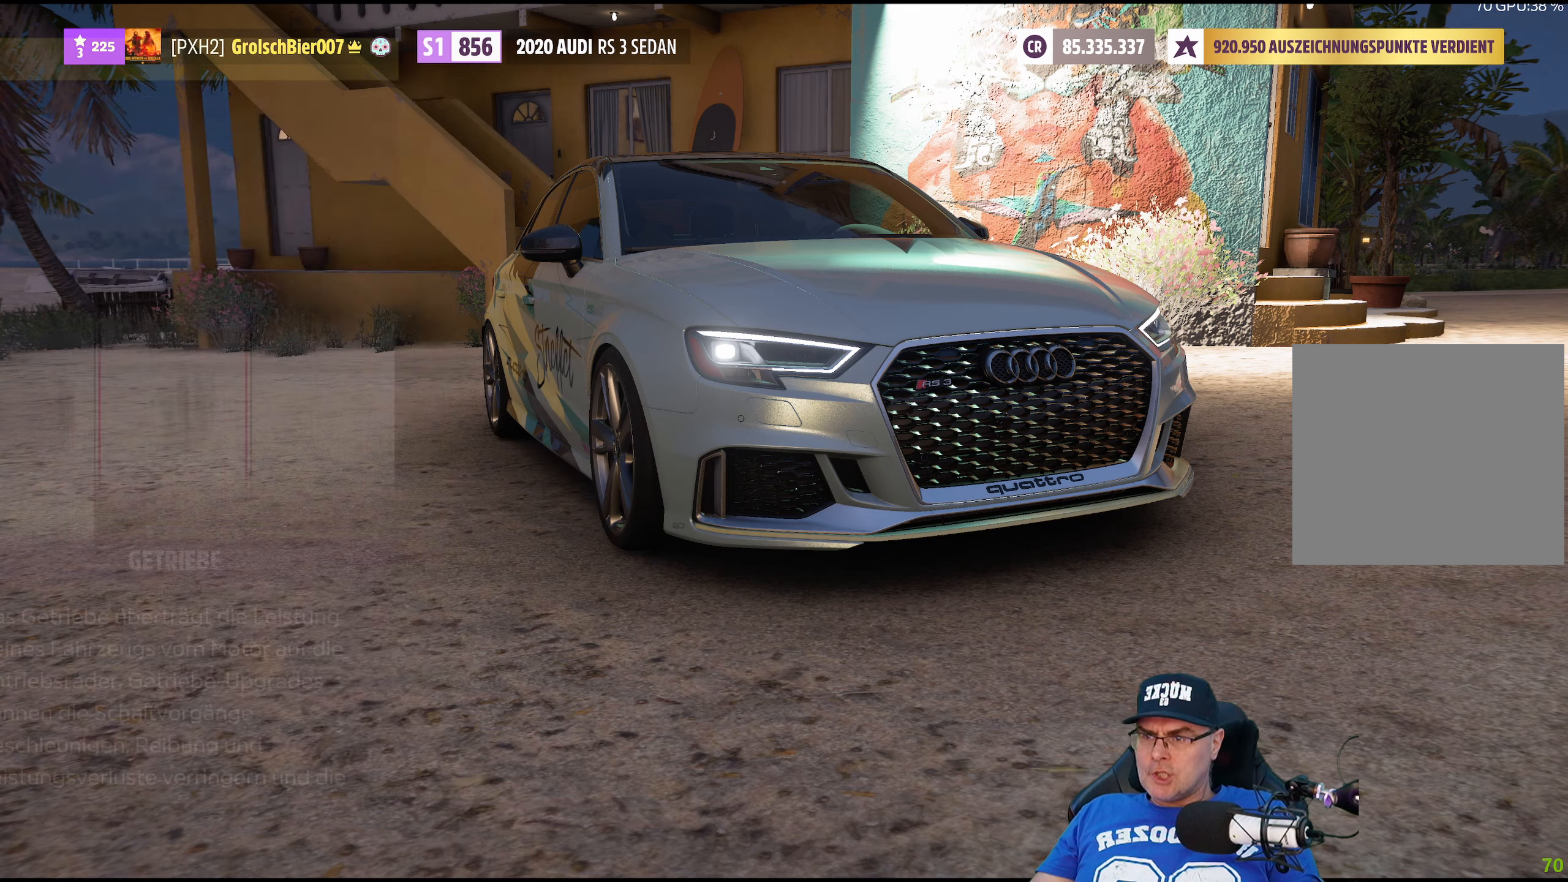
{"buttons": ["A"], "left_stick": "center", "right_stick": "center", "events": [[166, "left_stick", "right"], [333, "left_stick", "center"], [483, "A", "down"]]}
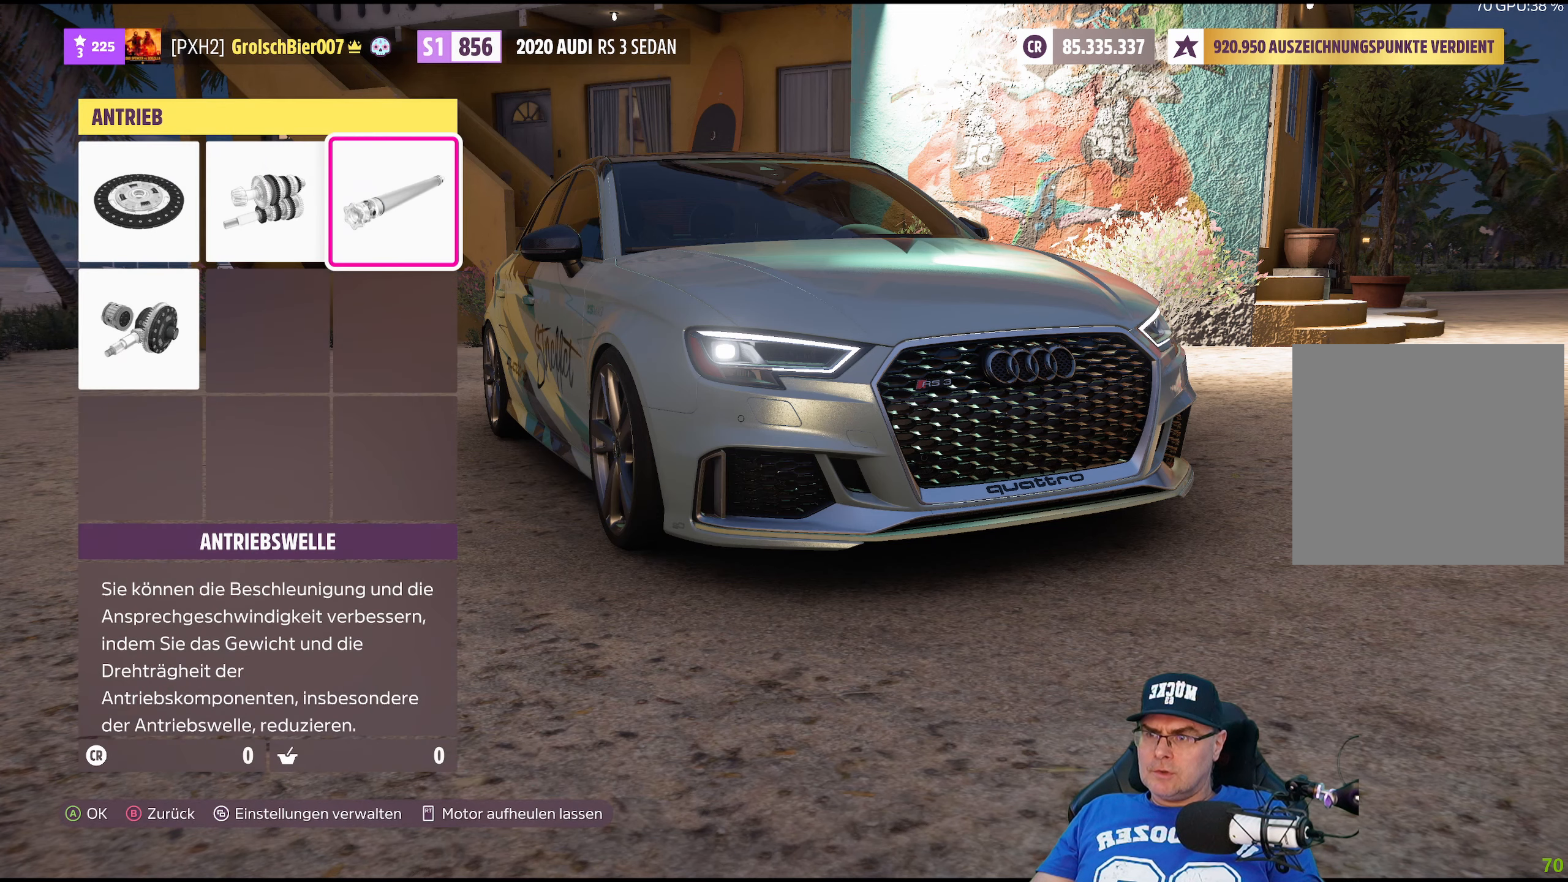
{"buttons": [], "left_stick": "center", "right_stick": "center", "events": [[116, "A", "up"]]}
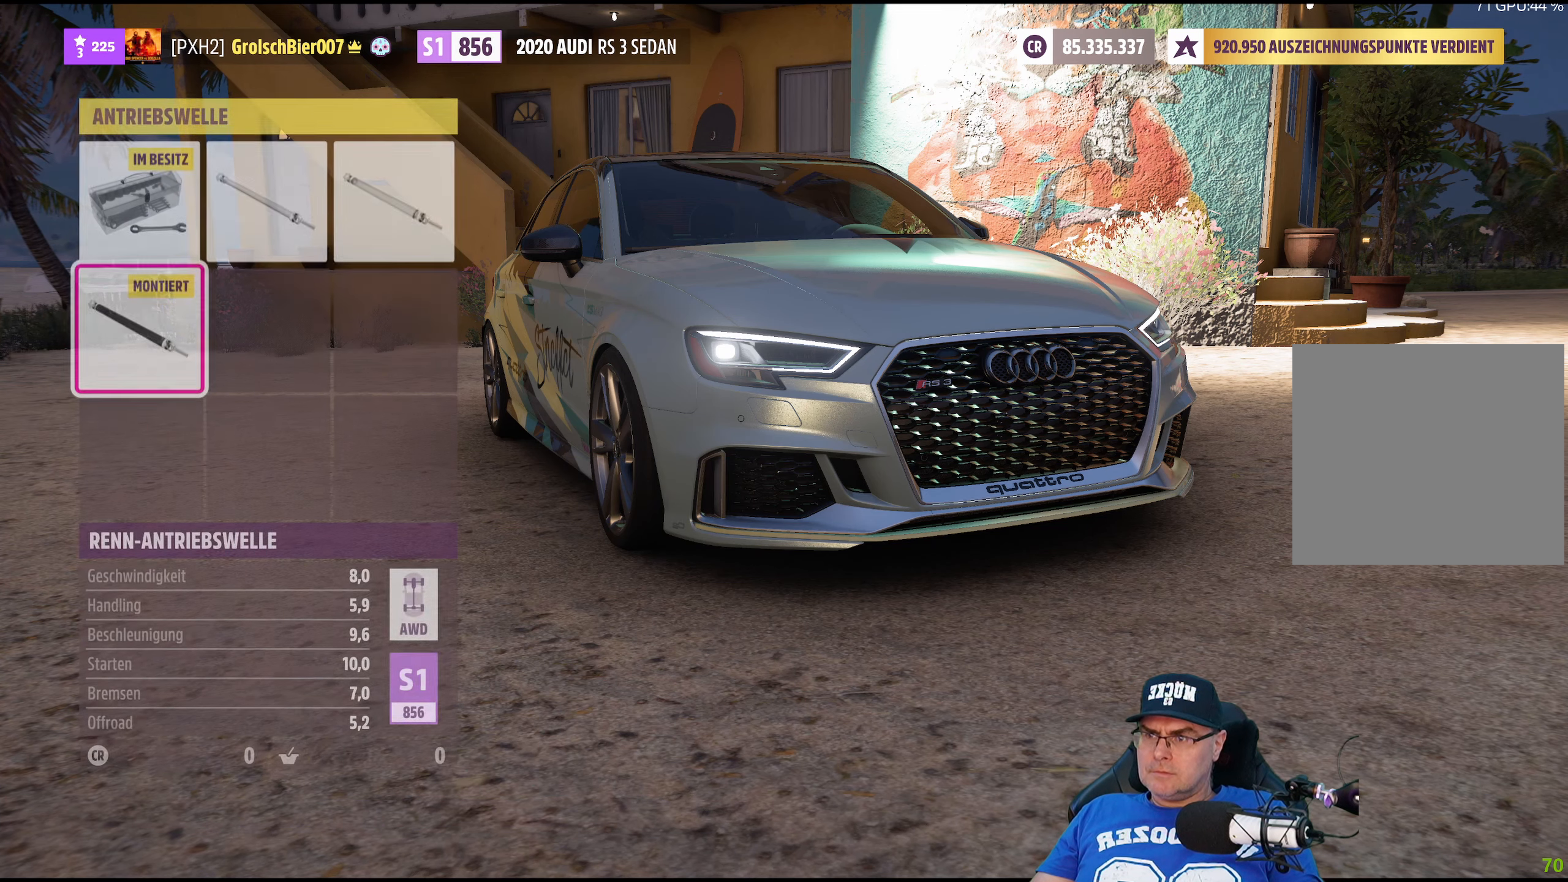
{"buttons": ["B"], "left_stick": "center", "right_stick": "center", "events": [[416, "B", "down"]]}
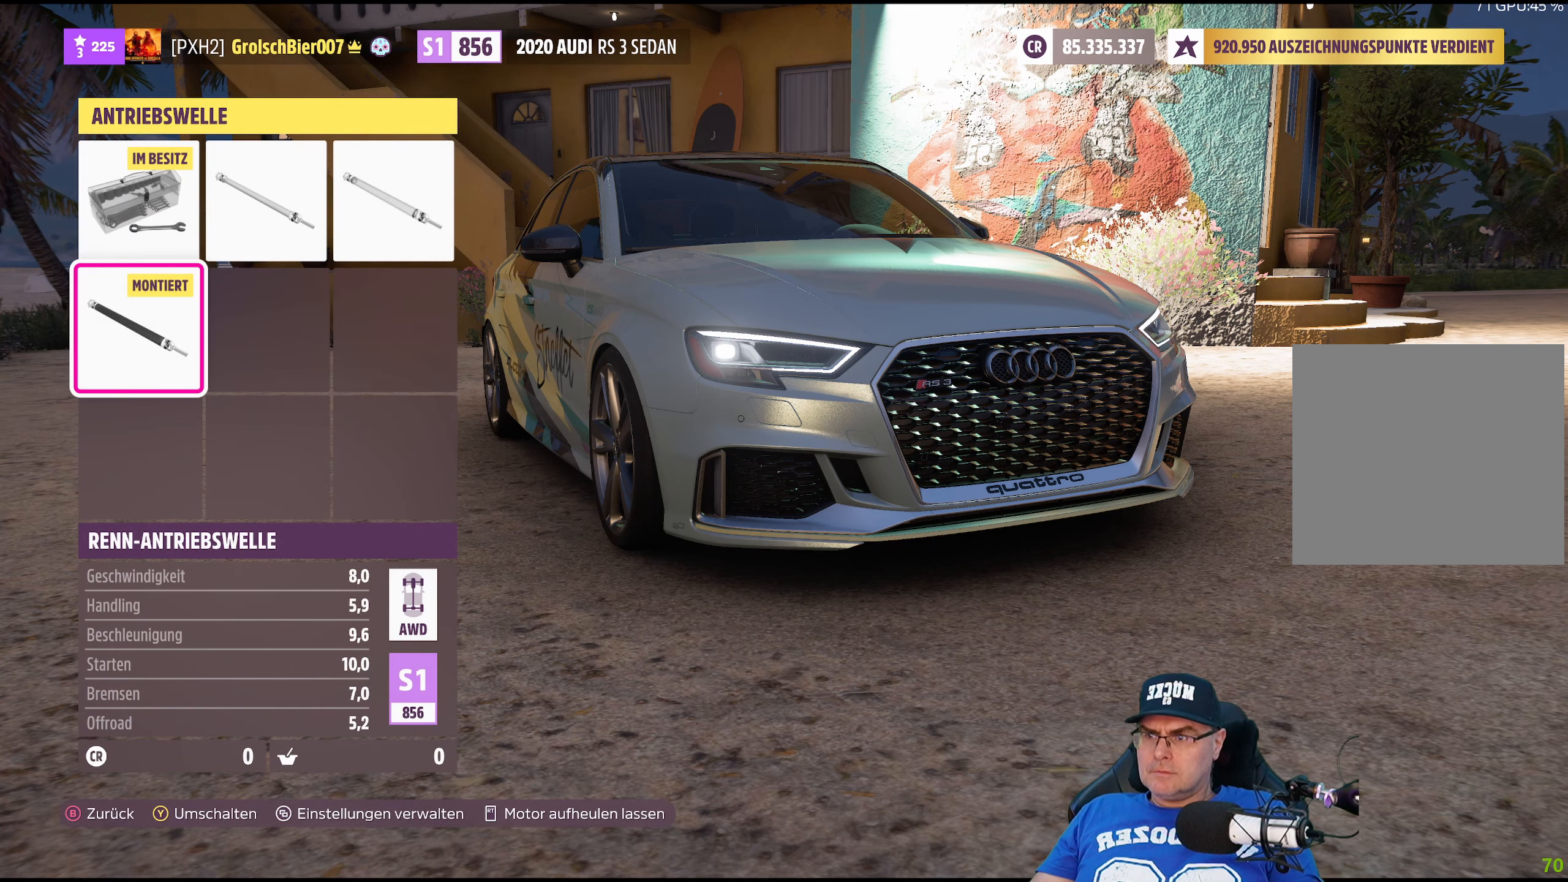
{"buttons": [], "left_stick": "center", "right_stick": "center", "events": [[50, "B", "up"]]}
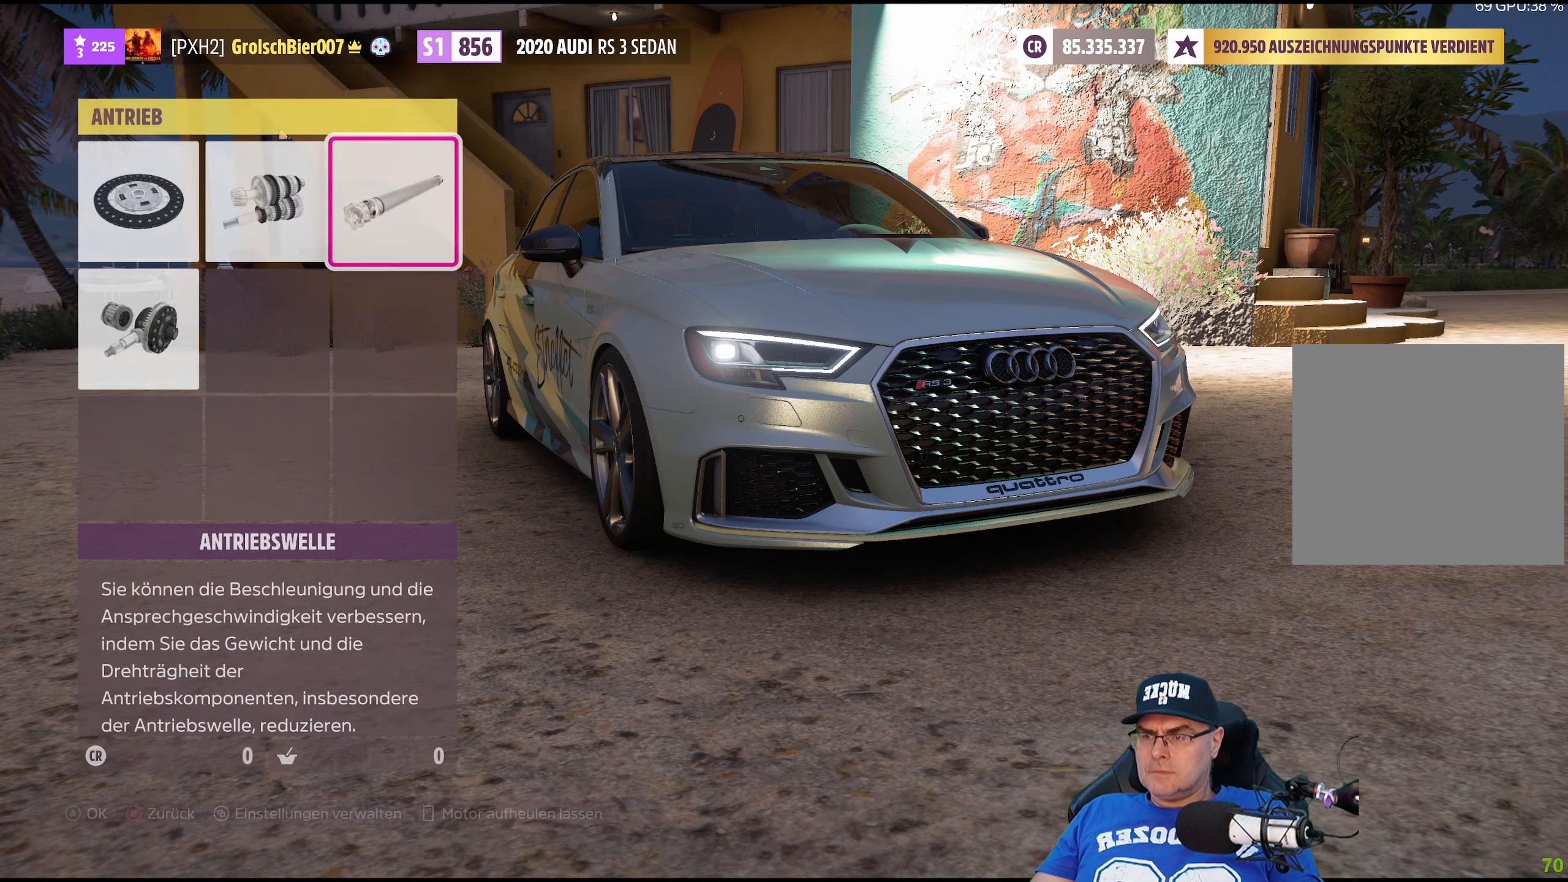
{"buttons": [], "left_stick": "center", "right_stick": "center", "events": [[300, "left_stick", "down"], [450, "left_stick", "center"]]}
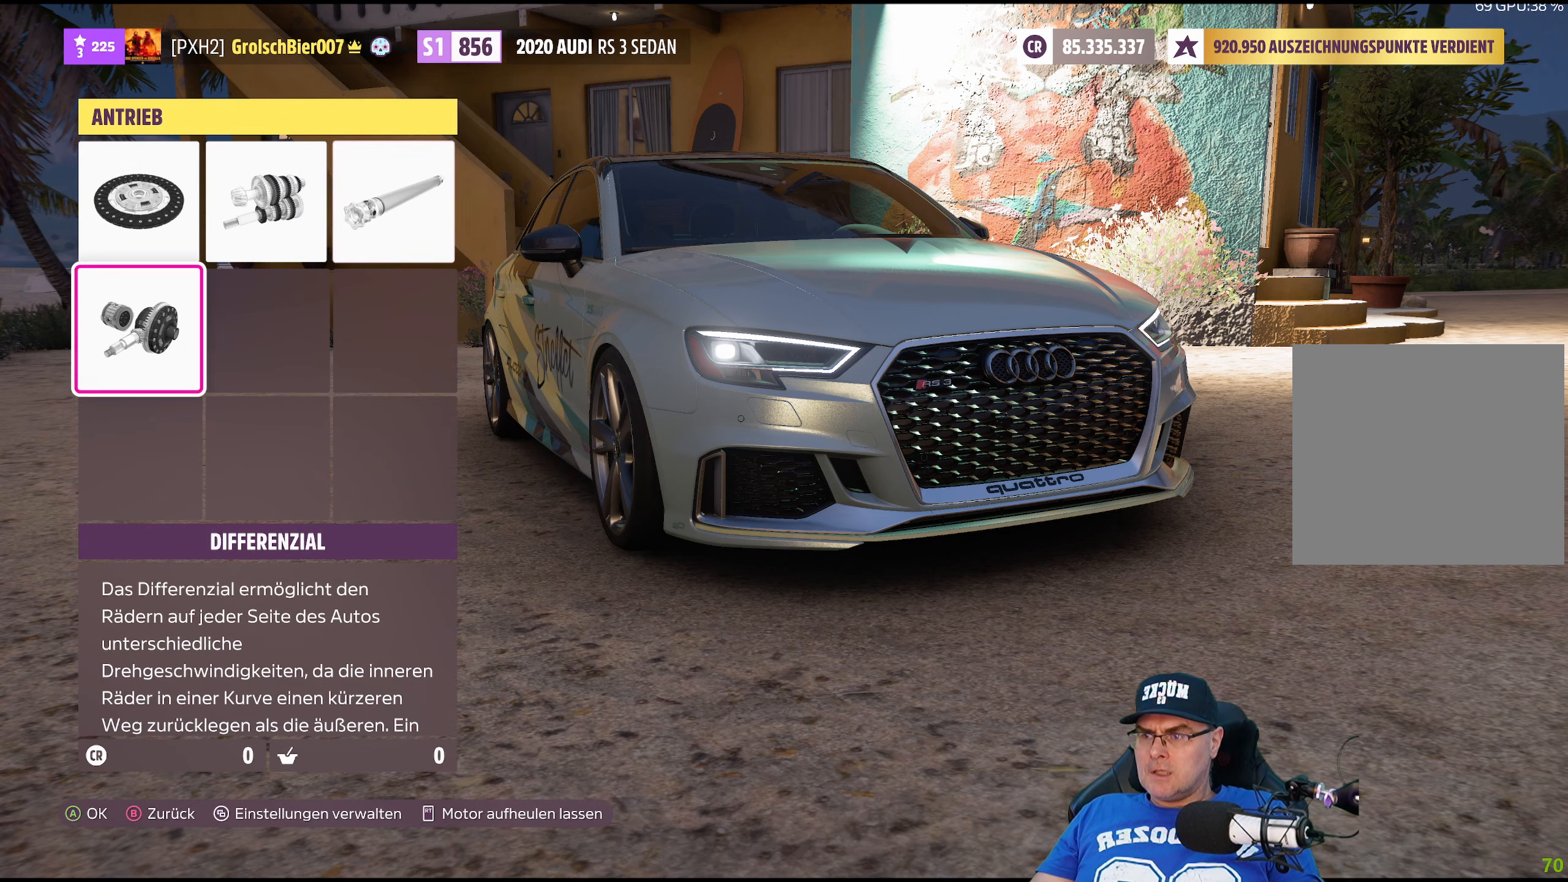
{"buttons": [], "left_stick": "center", "right_stick": "center", "events": [[233, "A", "down"], [366, "A", "up"]]}
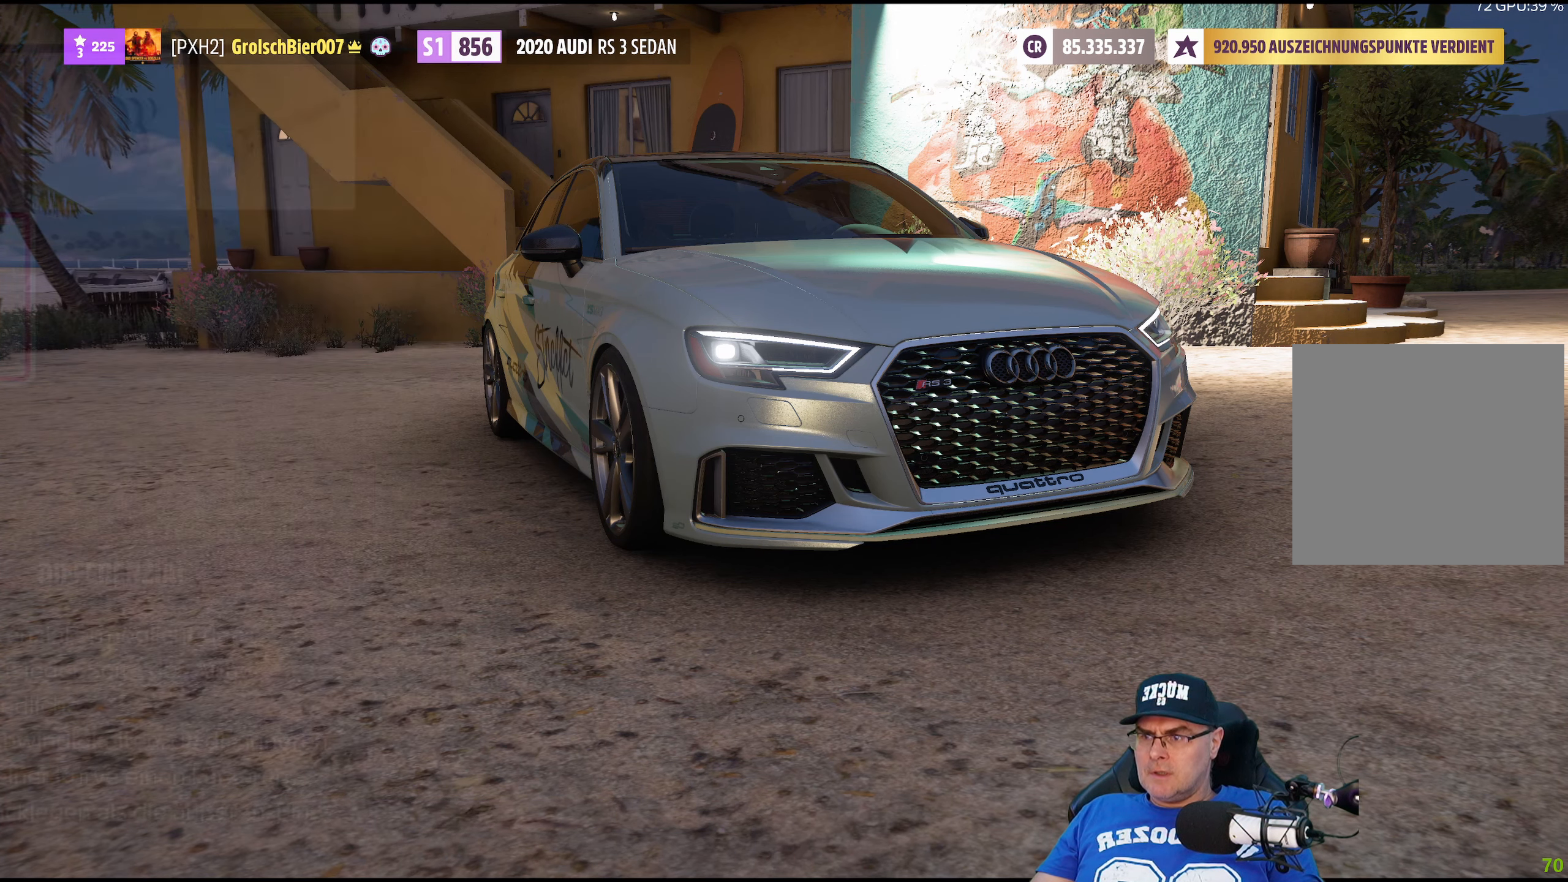
{"buttons": [], "left_stick": "center", "right_stick": "center", "events": []}
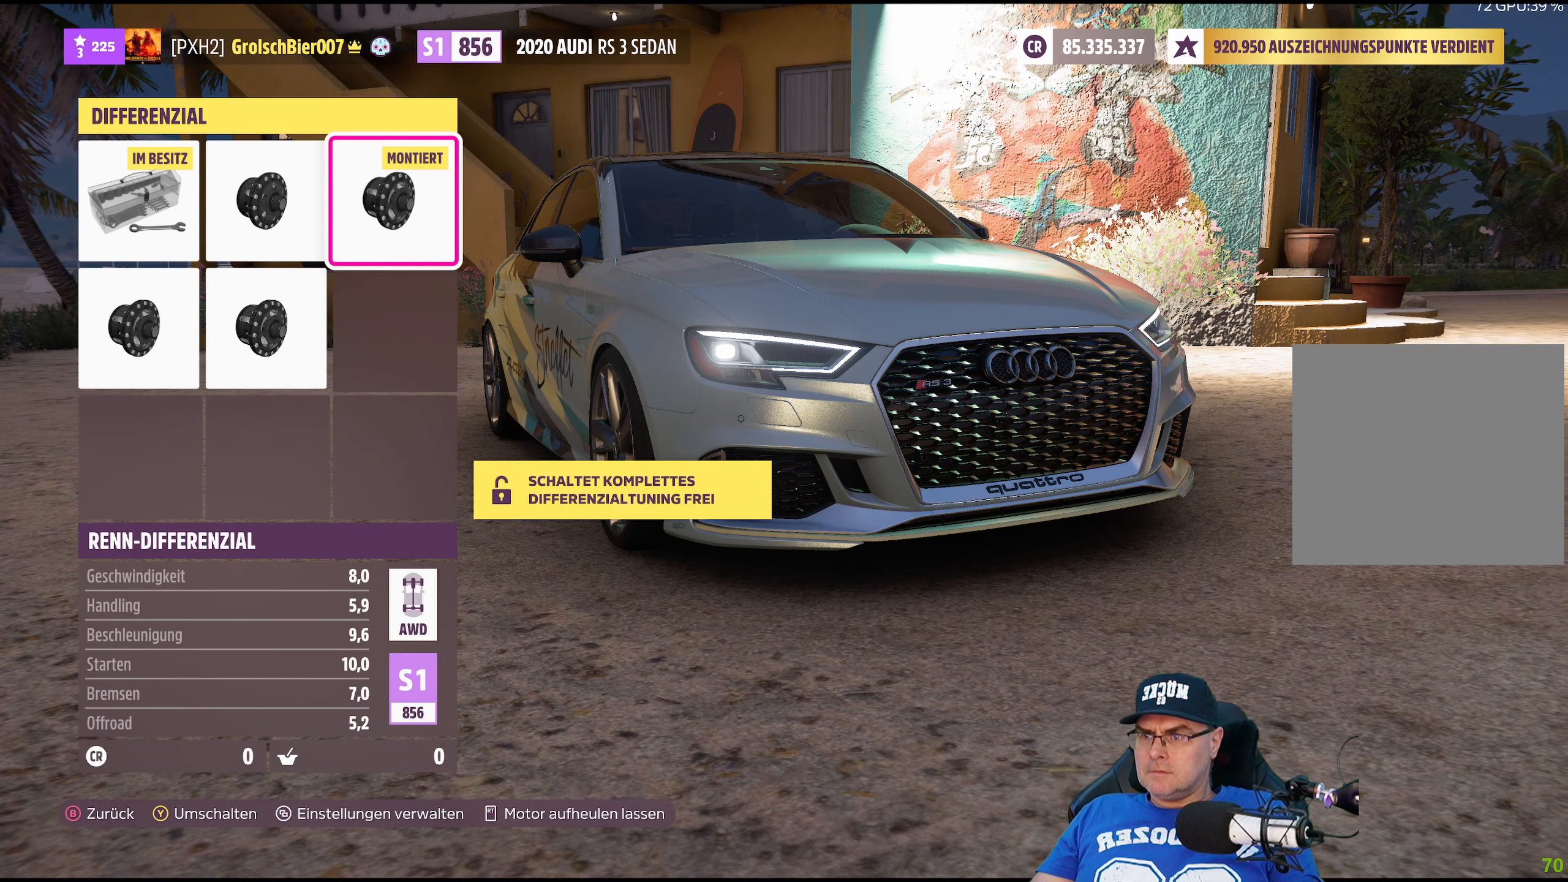
{"buttons": [], "left_stick": "center", "right_stick": "center", "events": []}
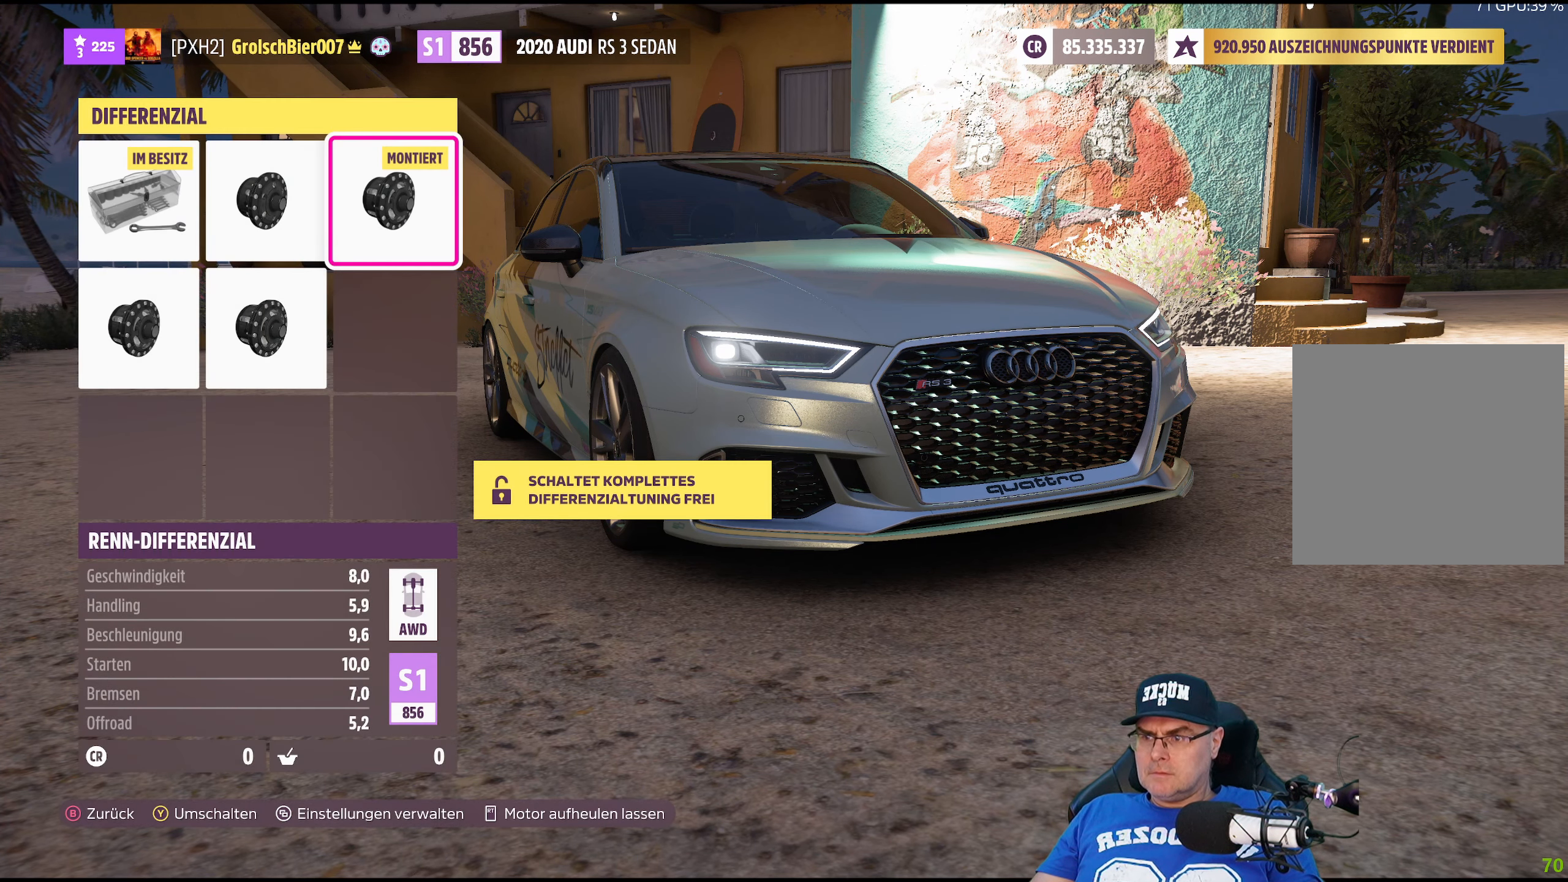
{"buttons": [], "left_stick": "center", "right_stick": "center", "events": [[200, "B", "down"], [366, "B", "up"]]}
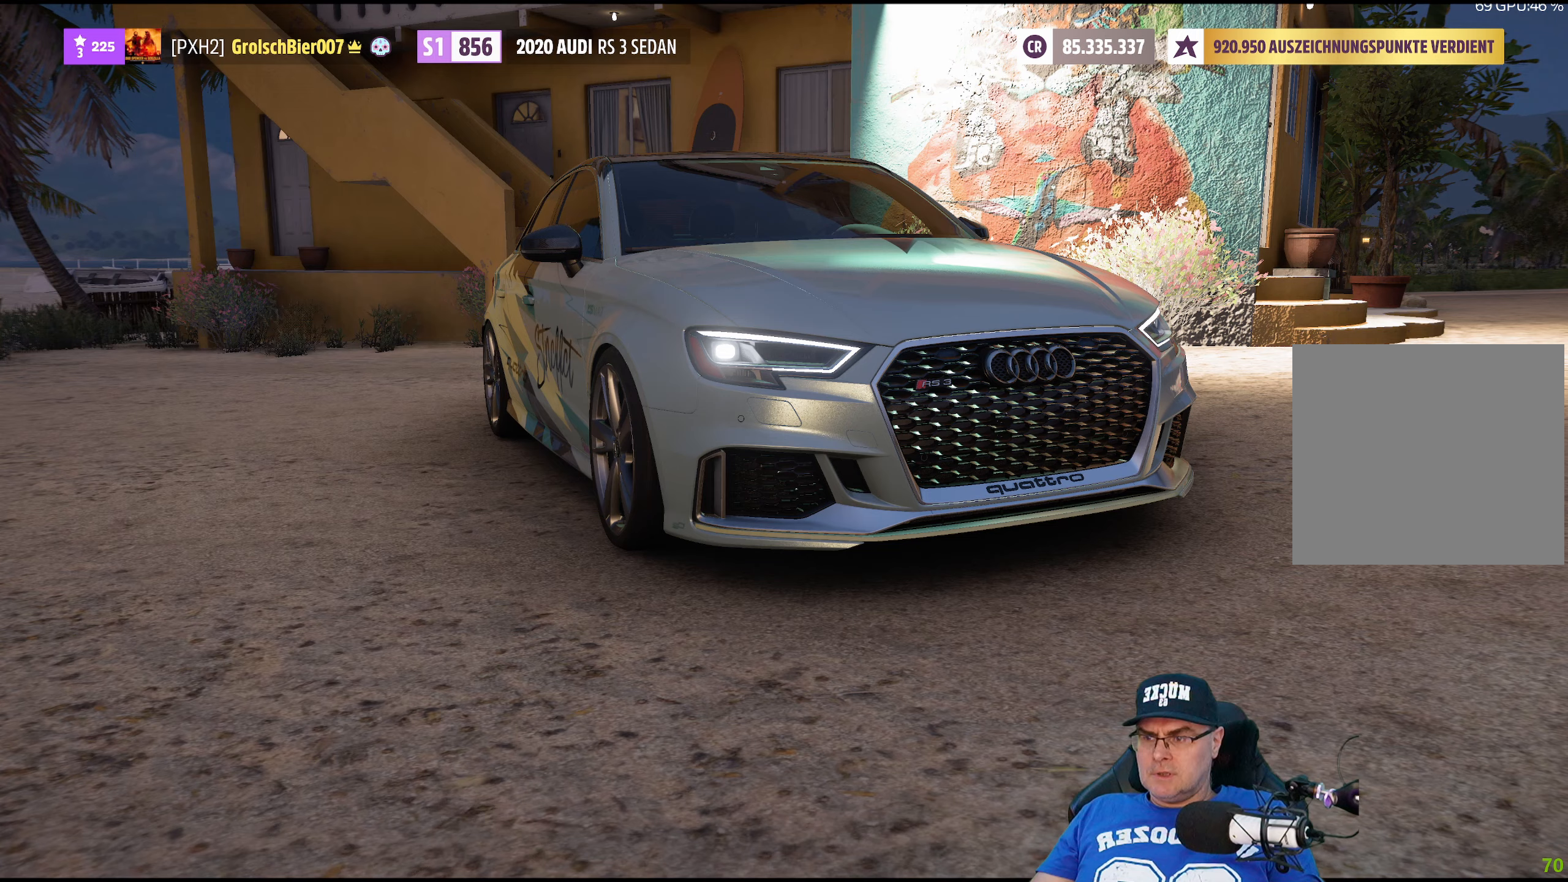
{"buttons": ["B"], "left_stick": "center", "right_stick": "center", "events": [[400, "B", "down"]]}
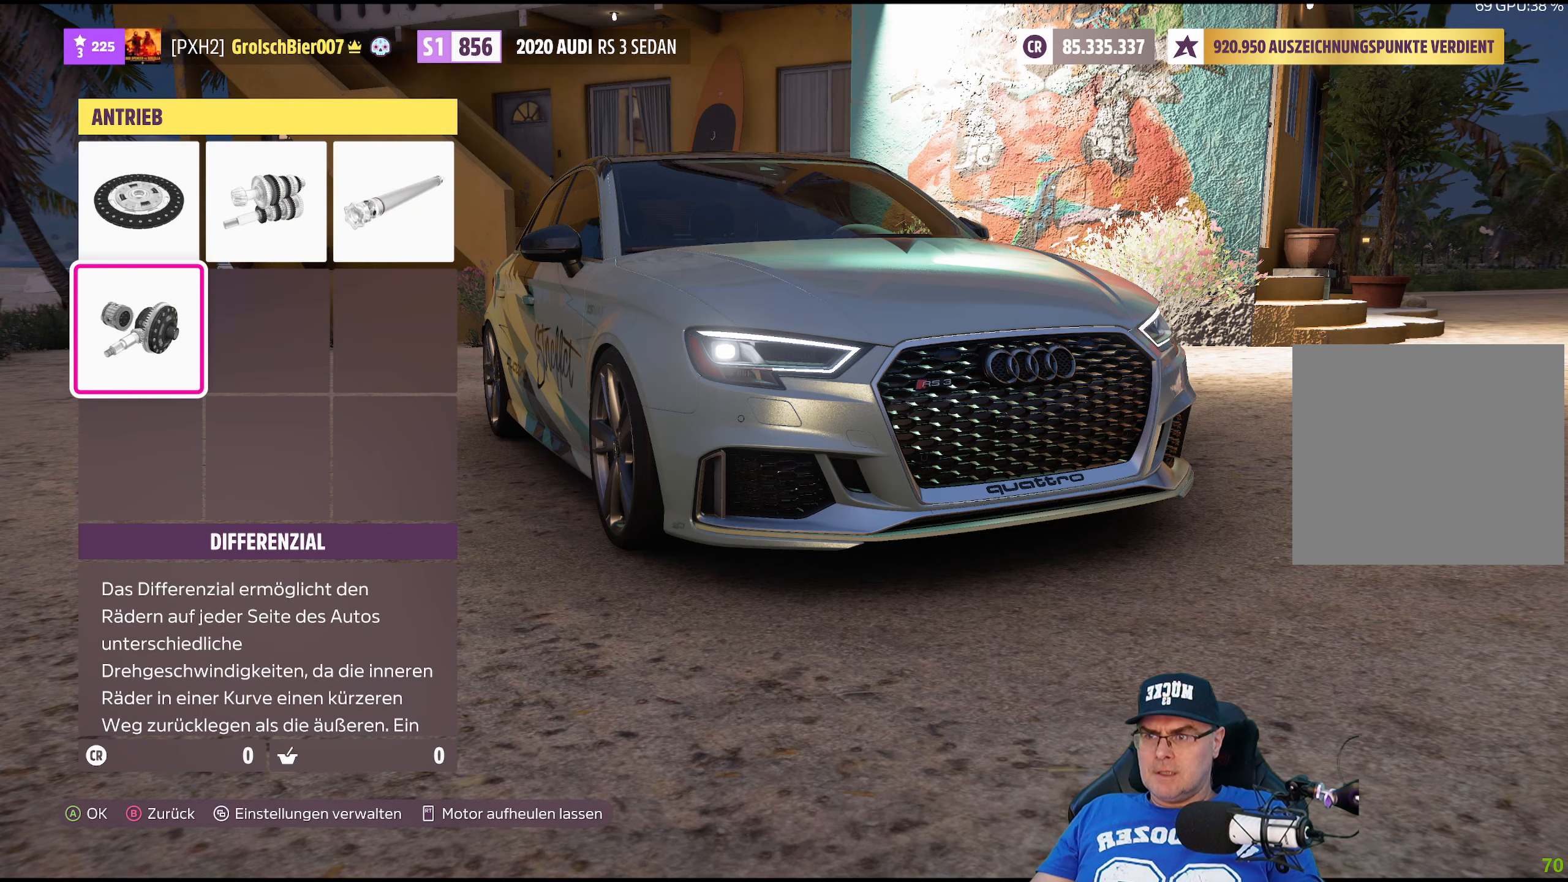
{"buttons": [], "left_stick": "center", "right_stick": "center", "events": [[33, "B", "up"]]}
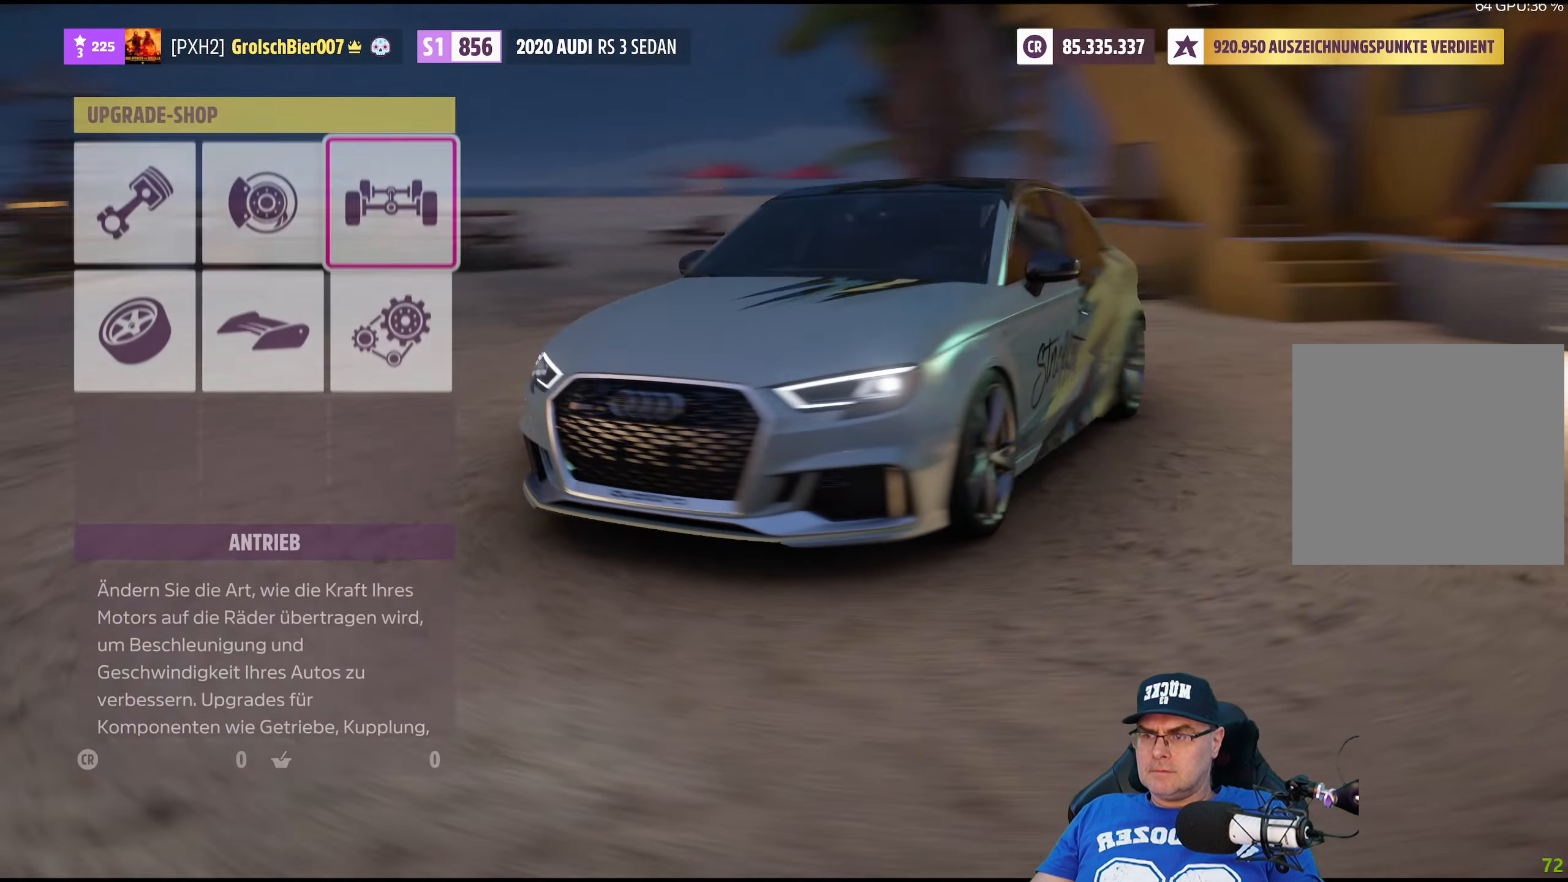
{"buttons": ["A"], "left_stick": "center", "right_stick": "center", "events": [[233, "left_stick", "left"], [367, "left_stick", "center"], [483, "A", "down"]]}
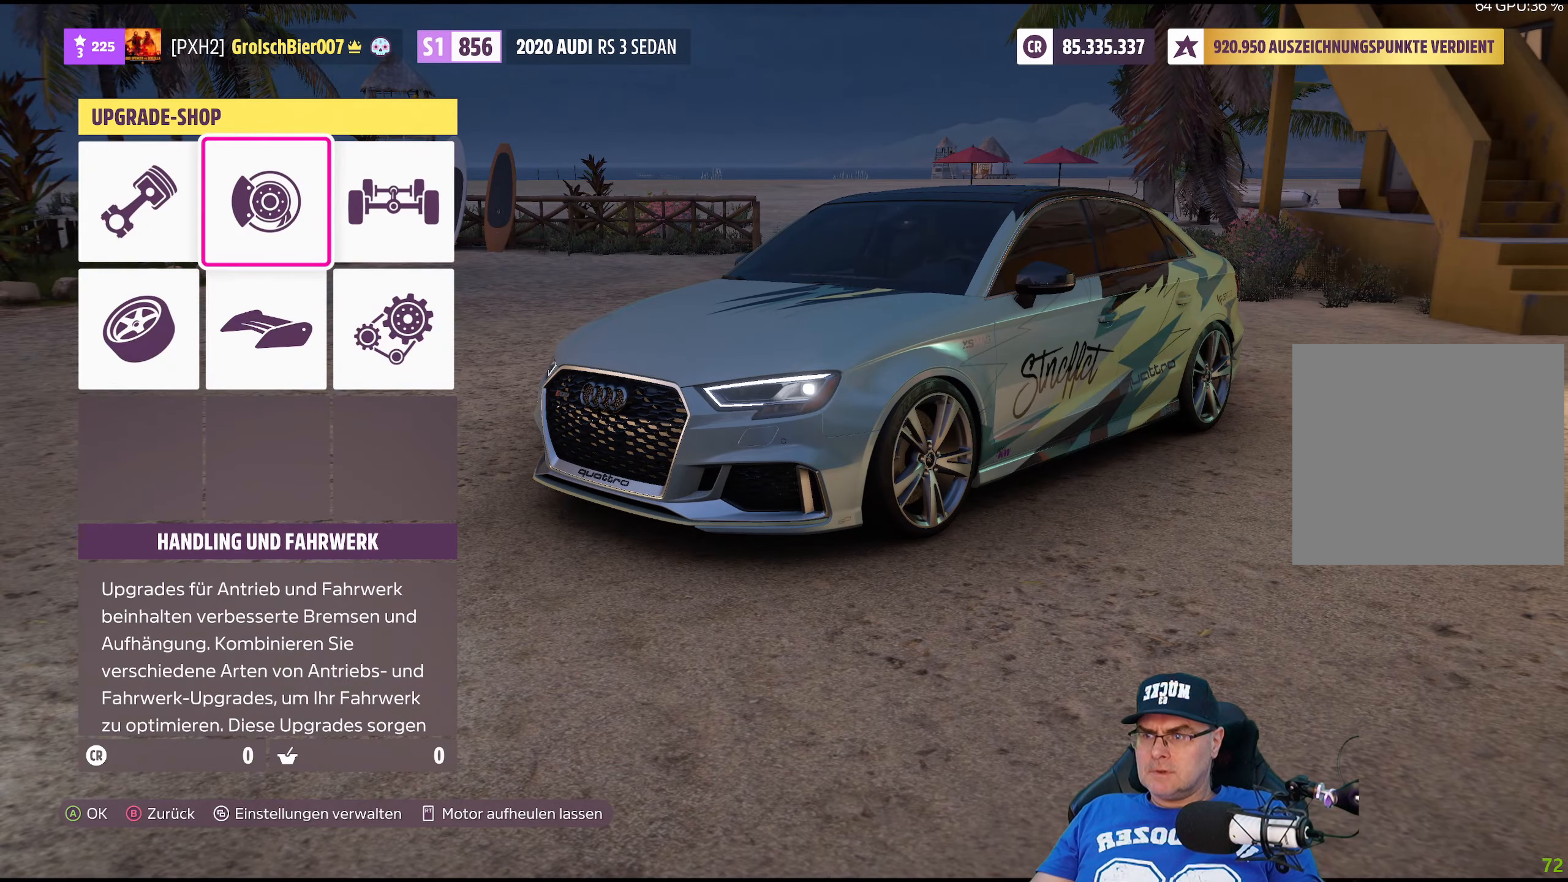
{"buttons": [], "left_stick": "center", "right_stick": "center", "events": [[83, "A", "up"]]}
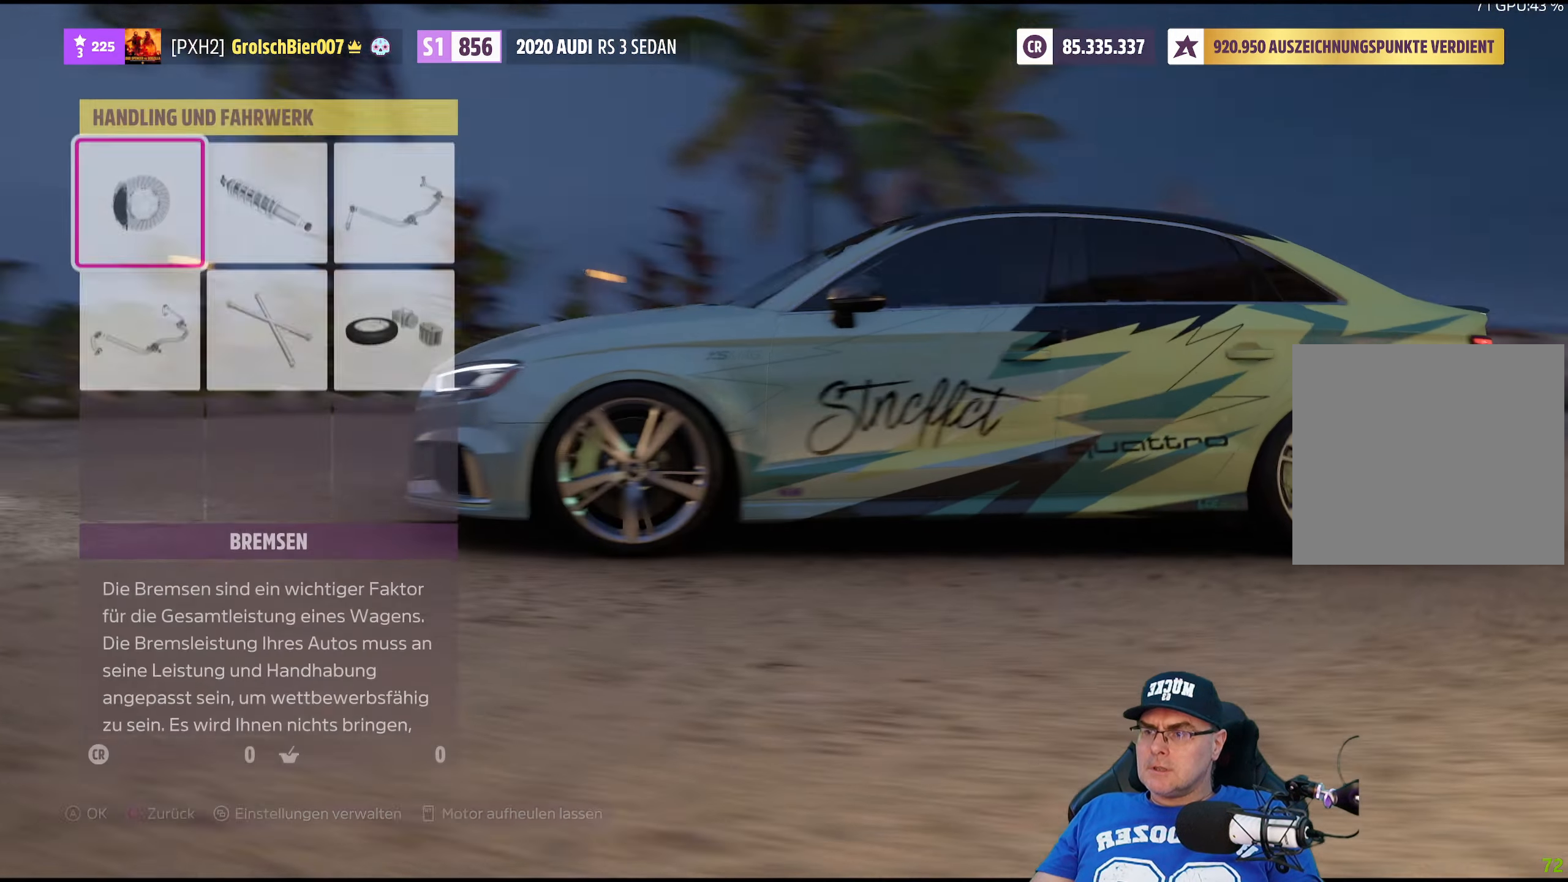
{"buttons": [], "left_stick": "center", "right_stick": "center", "events": []}
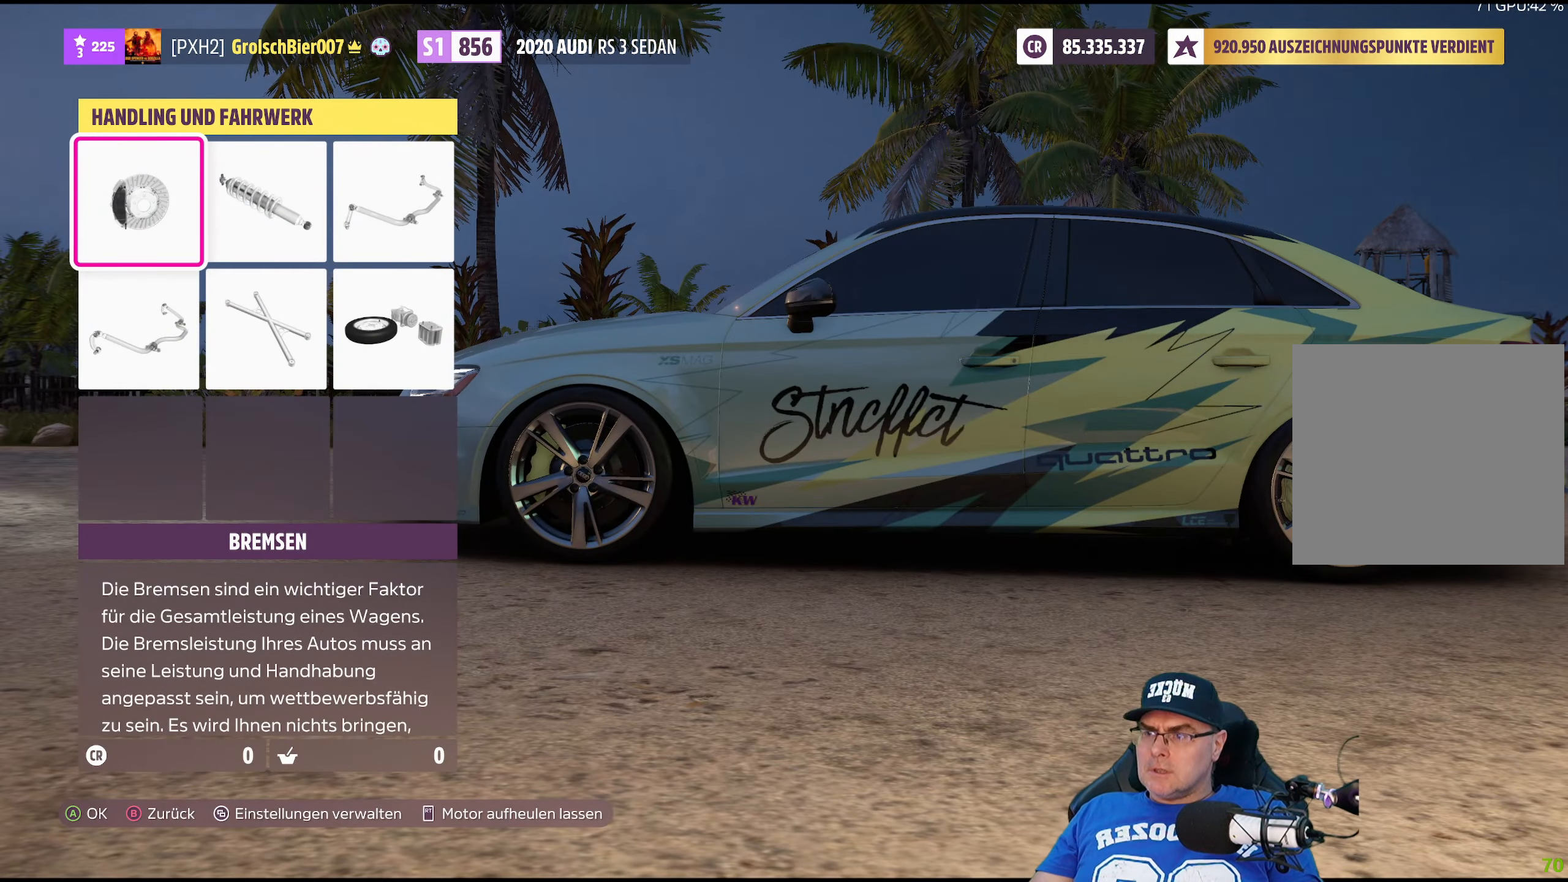
{"buttons": ["A"], "left_stick": "center", "right_stick": "center", "events": [[417, "A", "down"]]}
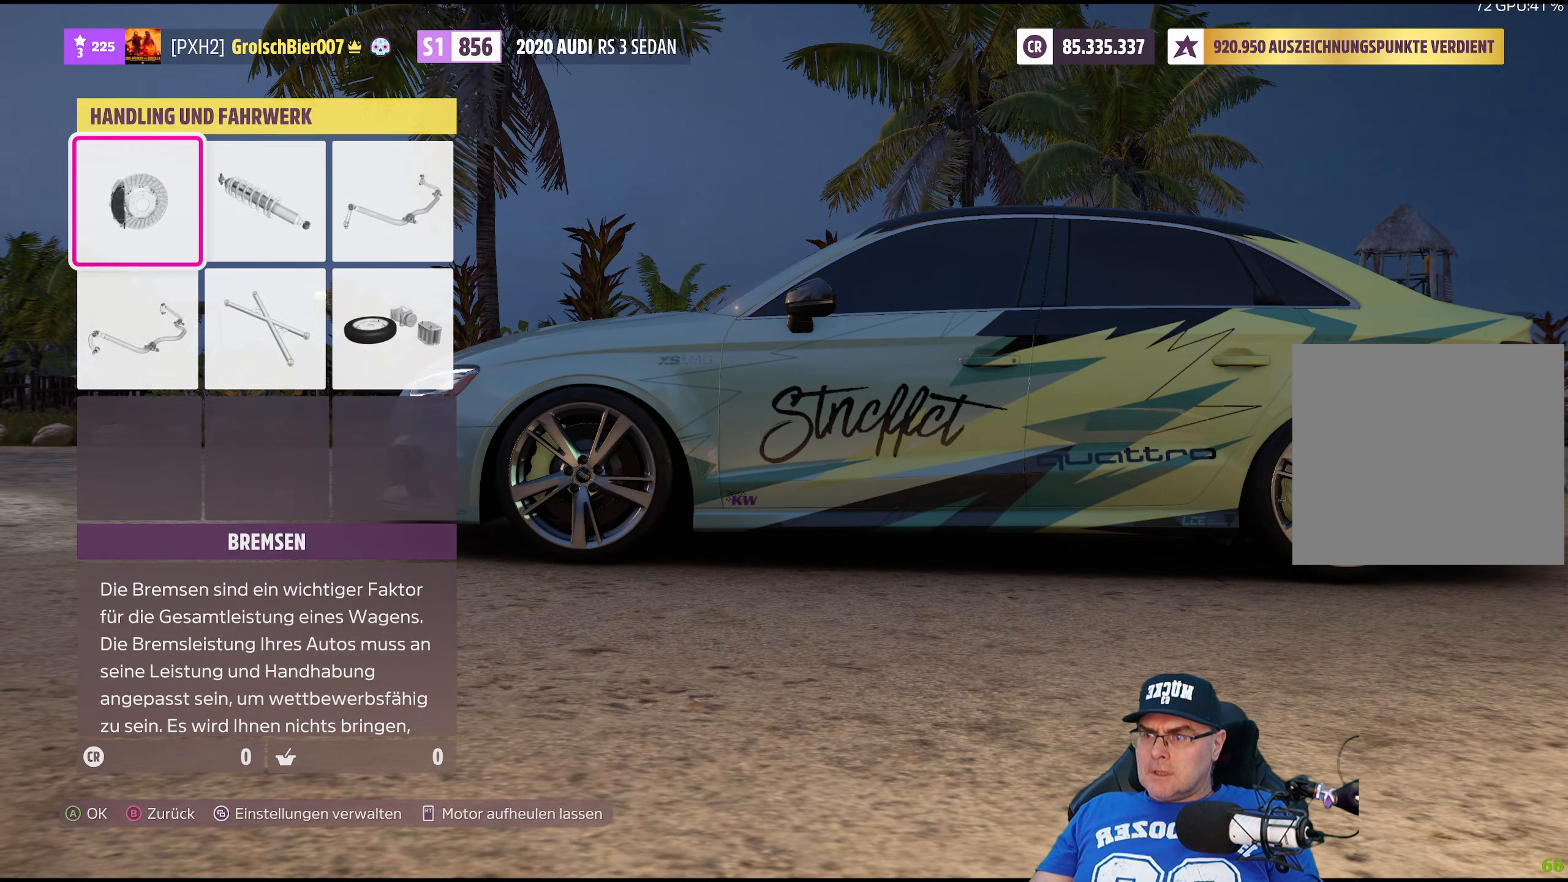
{"buttons": [], "left_stick": "center", "right_stick": "center", "events": [[67, "A", "up"]]}
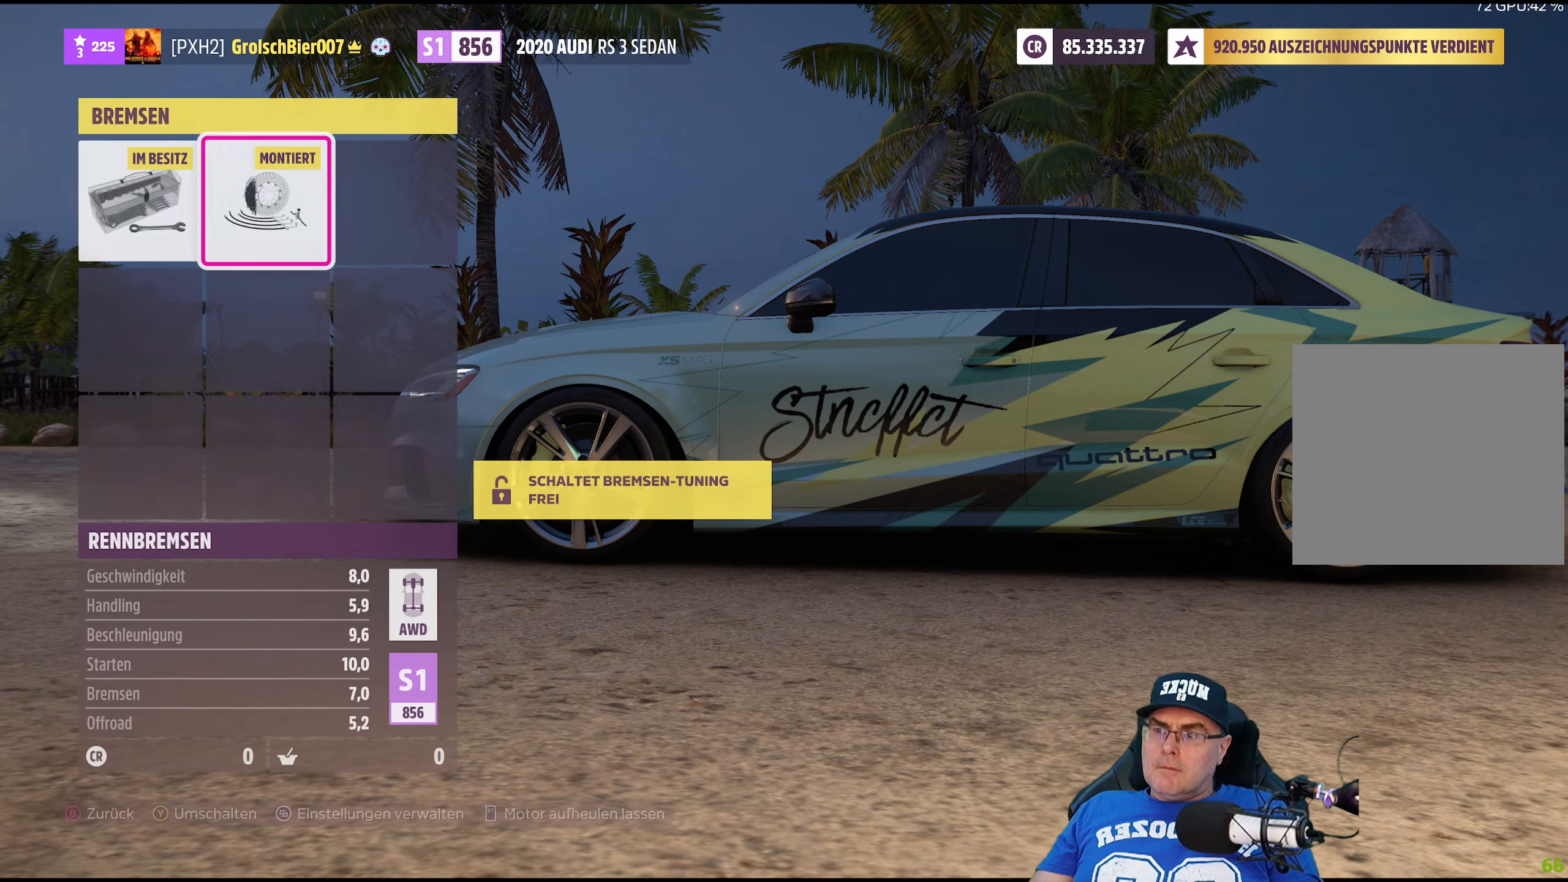
{"buttons": [], "left_stick": "center", "right_stick": "center", "events": [[217, "B", "down"], [333, "B", "up"]]}
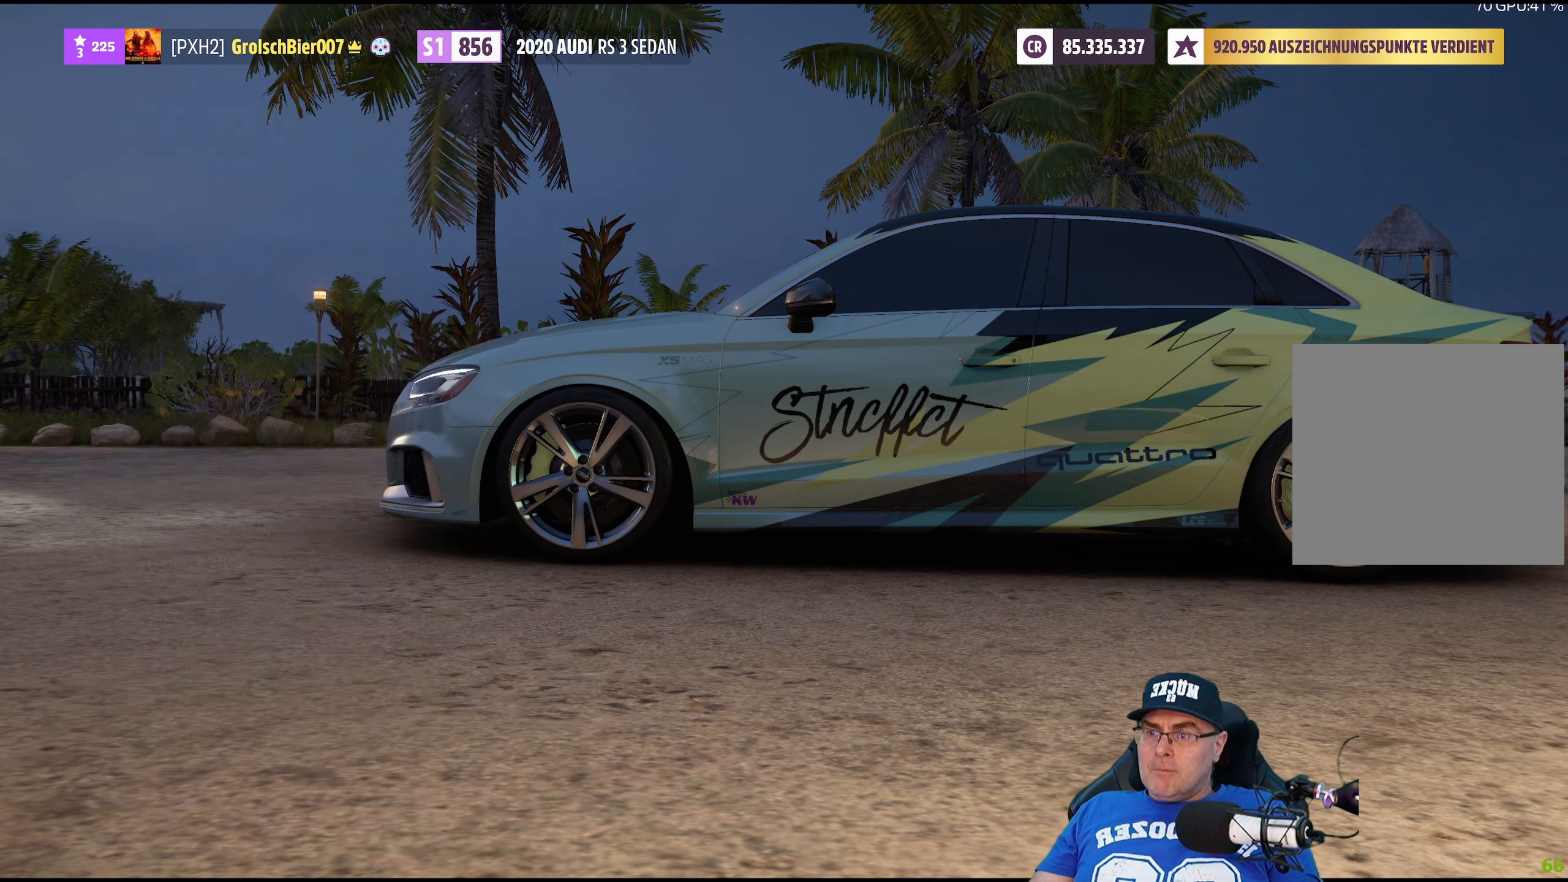
{"buttons": [], "left_stick": "center", "right_stick": "center", "events": [[300, "left_stick", "right"], [450, "left_stick", "center"]]}
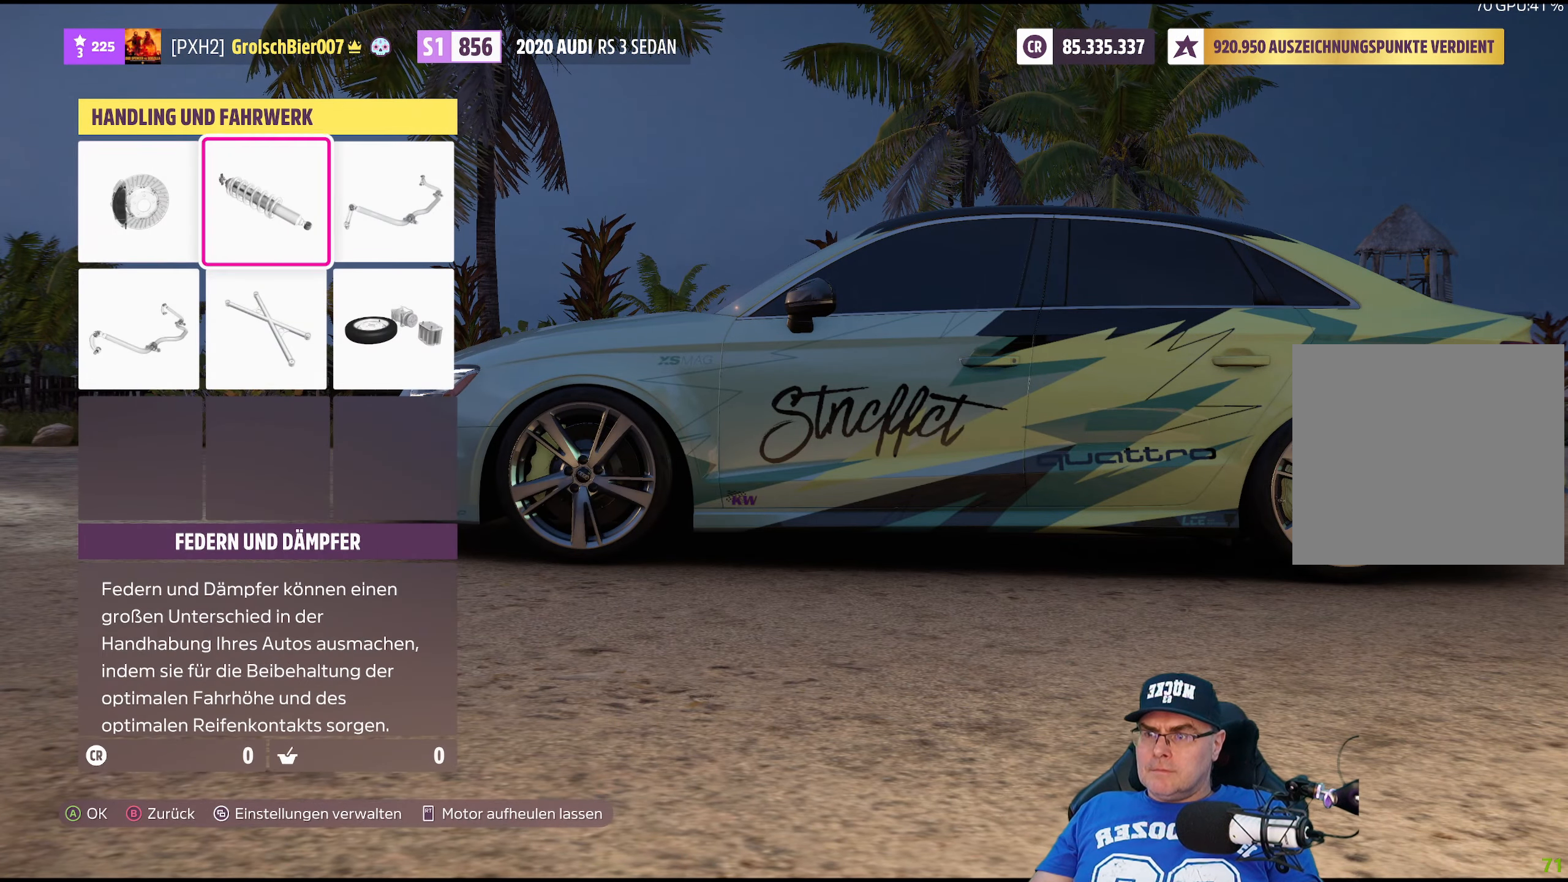
{"buttons": [], "left_stick": "center", "right_stick": "center", "events": [[67, "A", "down"], [200, "A", "up"]]}
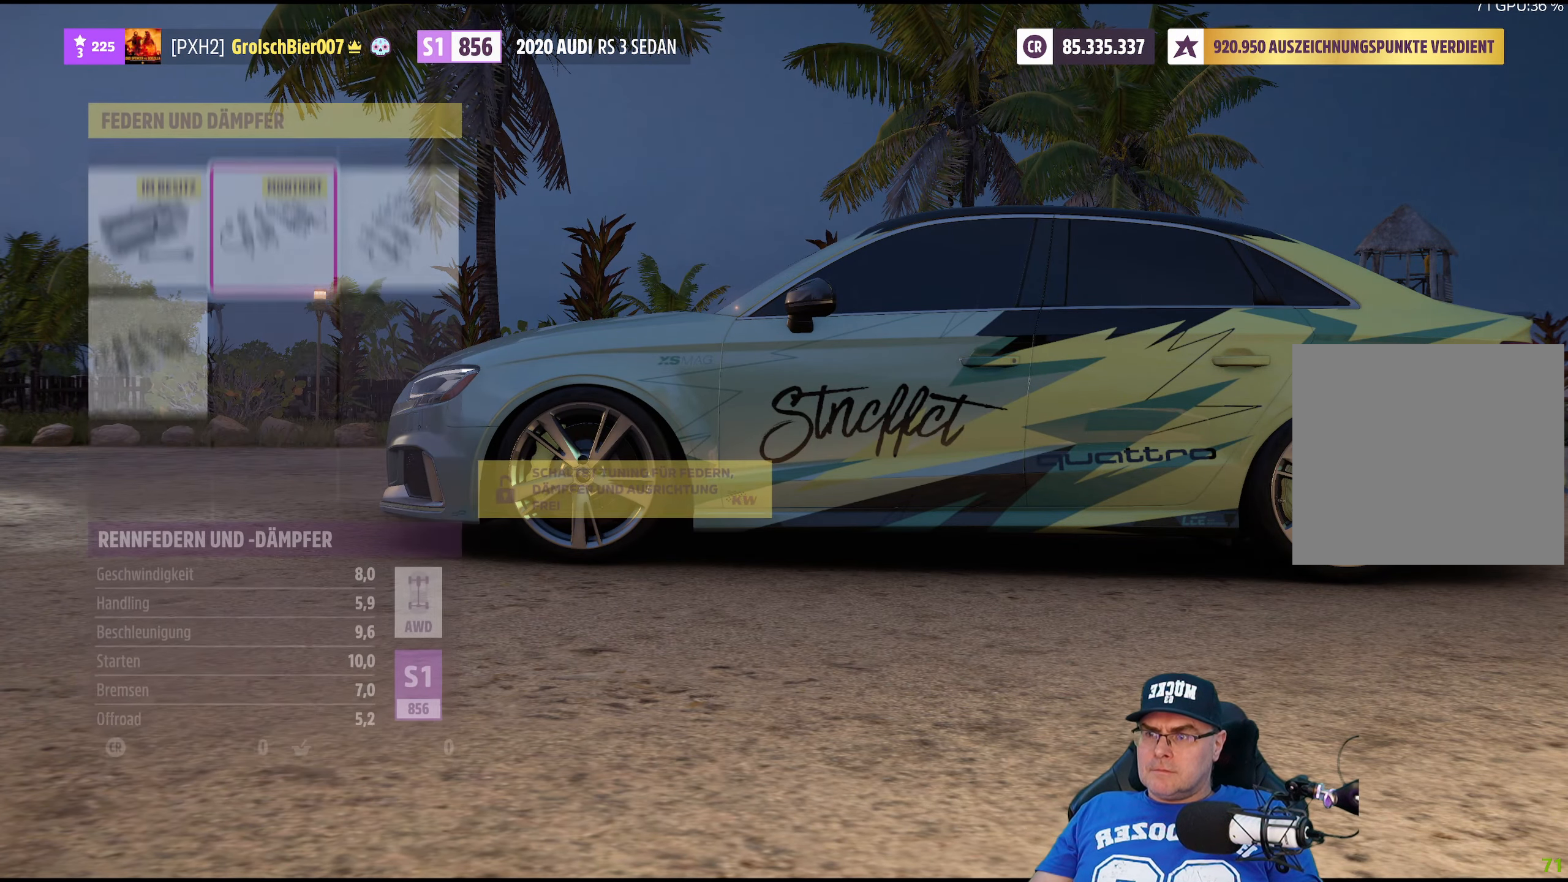
{"buttons": [], "left_stick": "center", "right_stick": "center", "events": []}
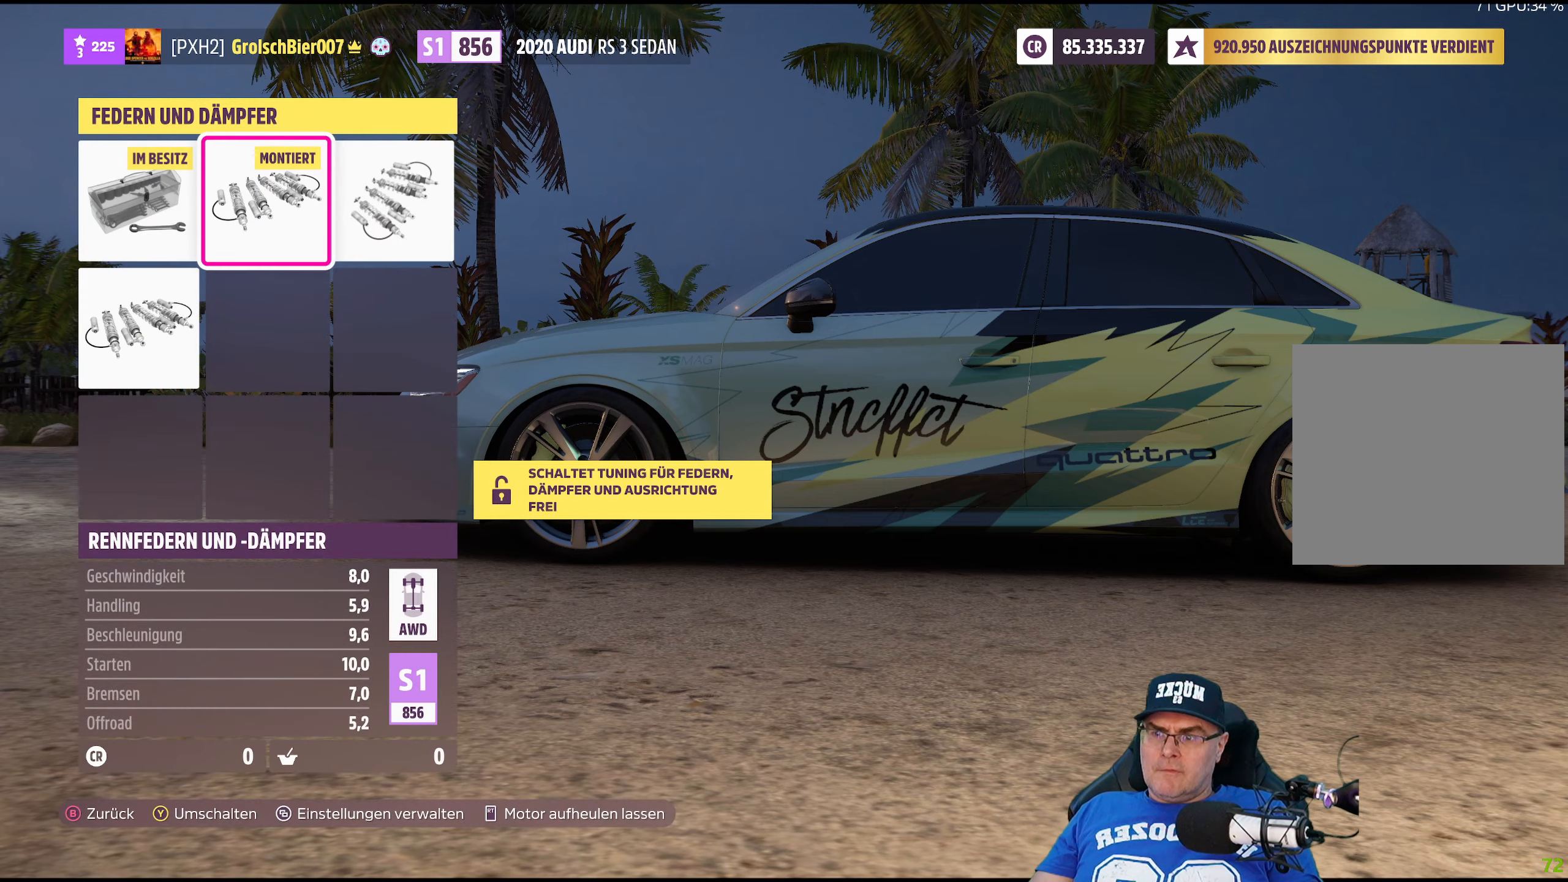
{"buttons": [], "left_stick": "center", "right_stick": "center", "events": [[334, "B", "down"], [467, "B", "up"]]}
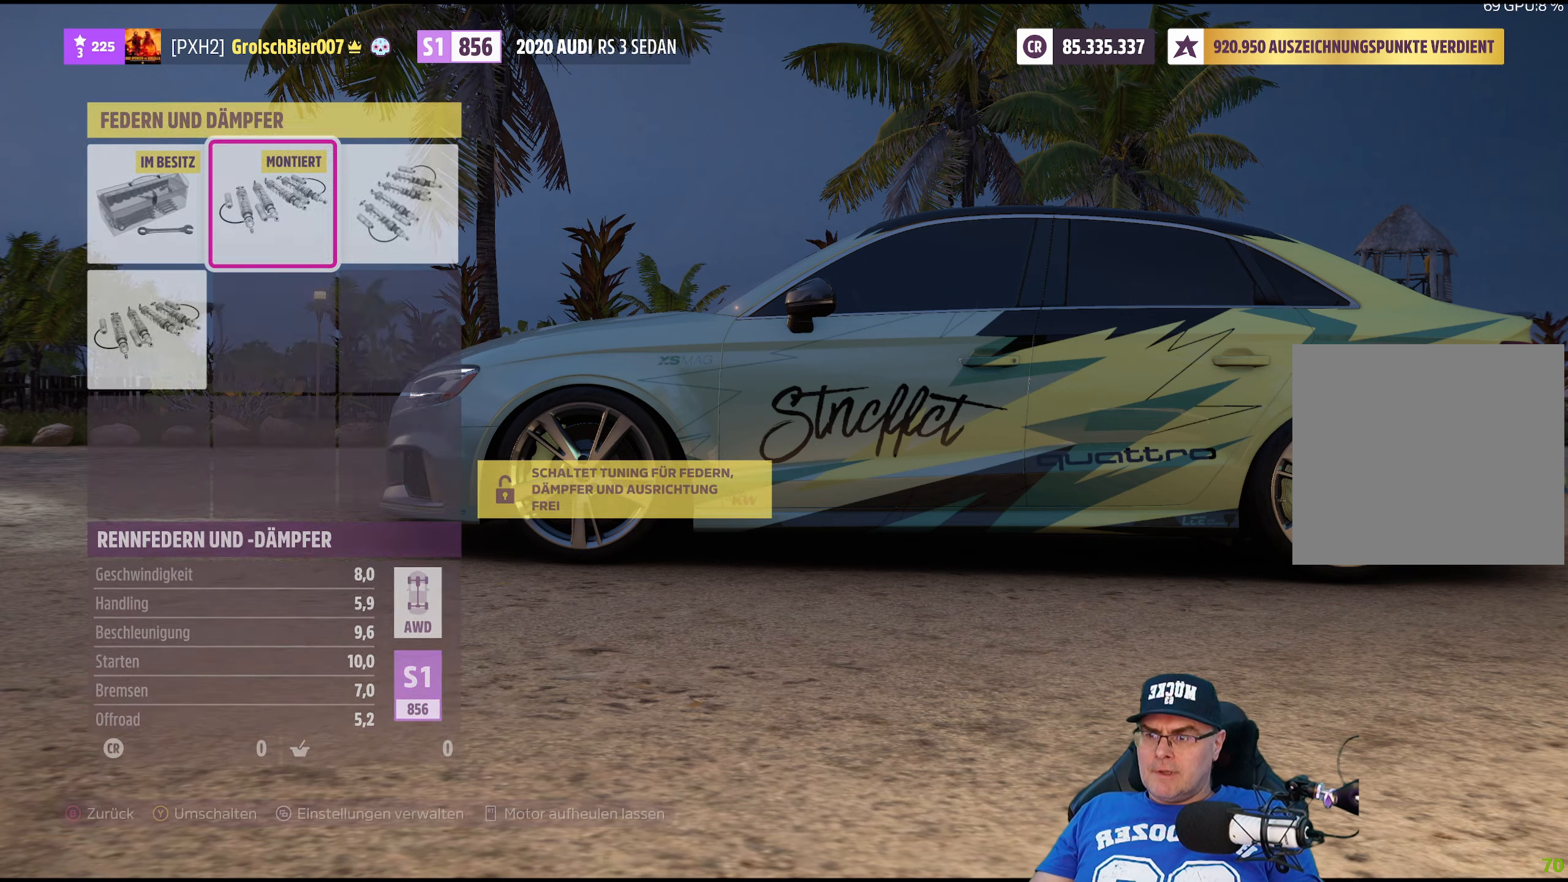
{"buttons": [], "left_stick": "right", "right_stick": "center", "events": [[434, "left_stick", "right"]]}